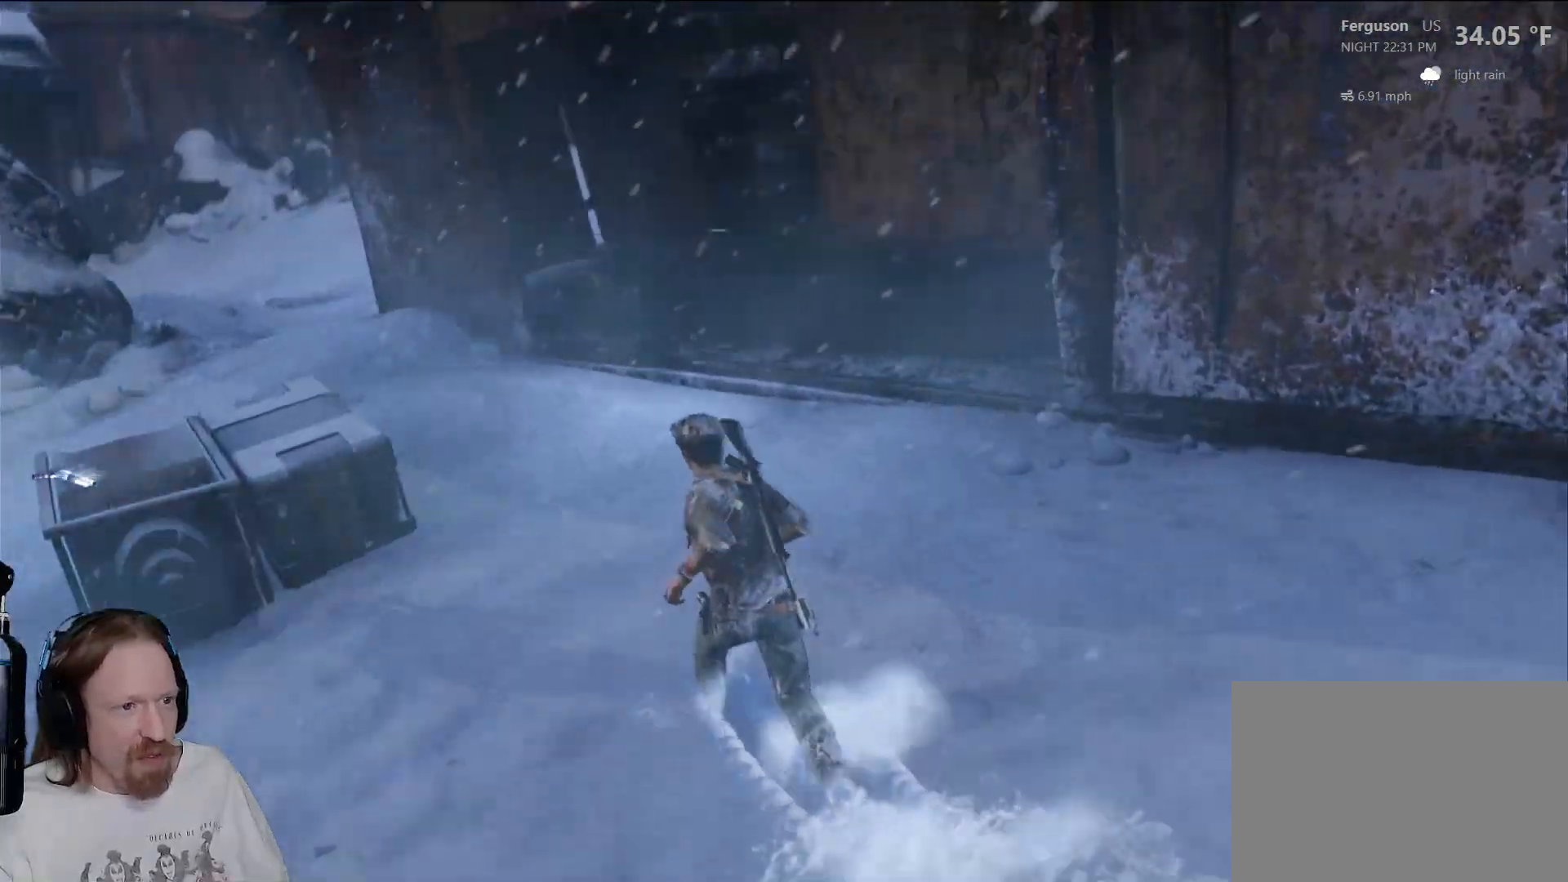
Gameplay with a controller (PlayStation layout); each line is a JSON object with the inputs held at the frame after it. "events" lists button and stick changes between this image and that frame as [ms after this image, input, new state], when the widget could be followed in between. Not read: R3.
{"buttons": [], "left_stick": "up", "right_stick": "right", "events": [[500, "left_stick", "up"]]}
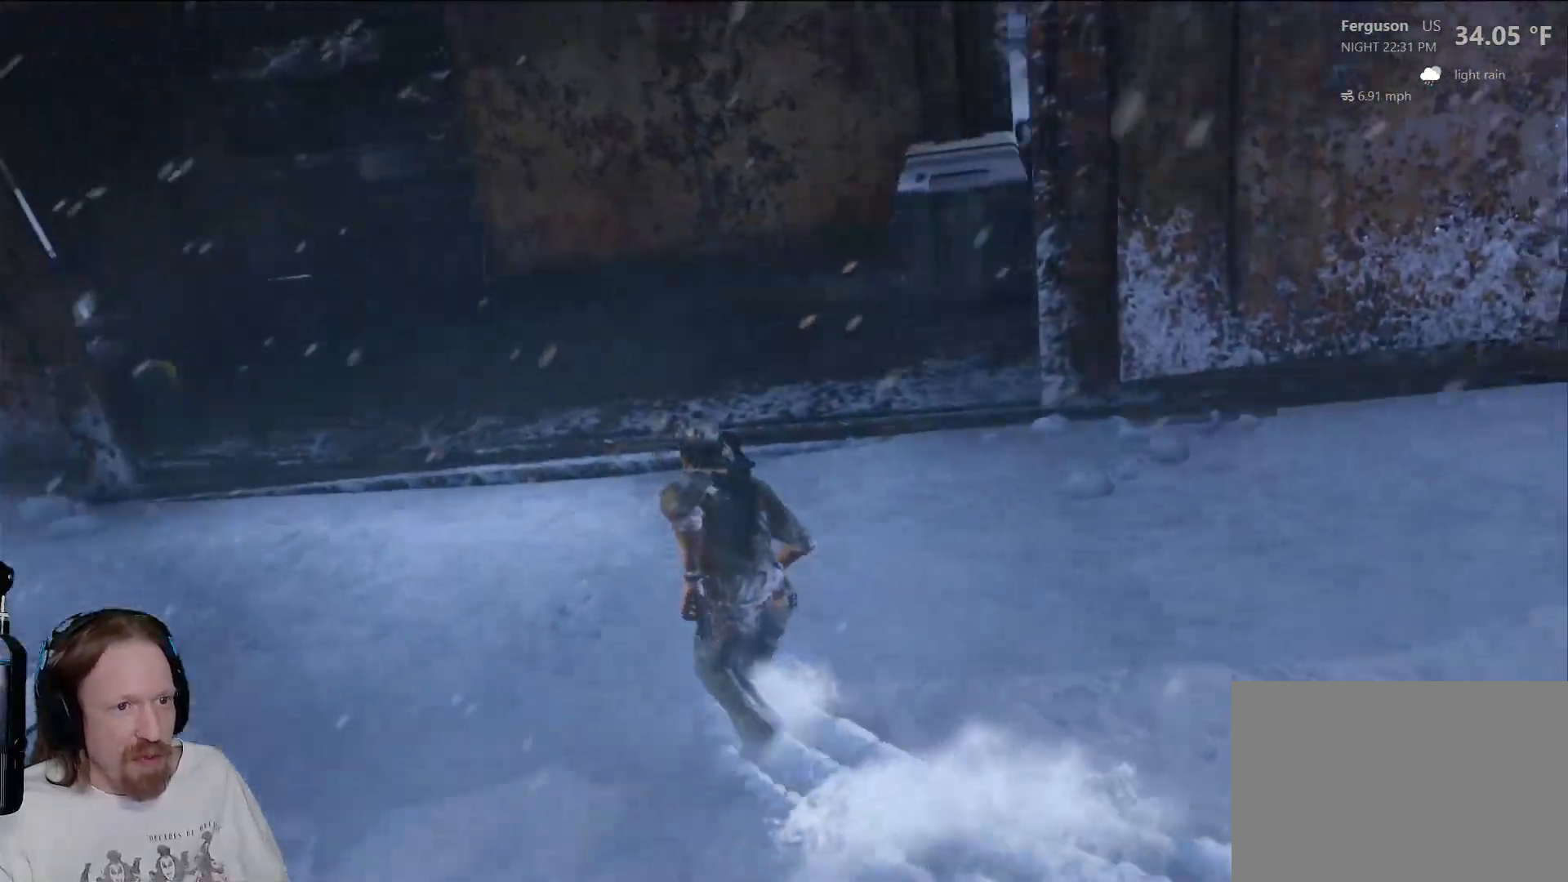
{"buttons": [], "left_stick": "up", "right_stick": "center", "events": [[167, "right_stick", "up-right"], [417, "right_stick", "center"]]}
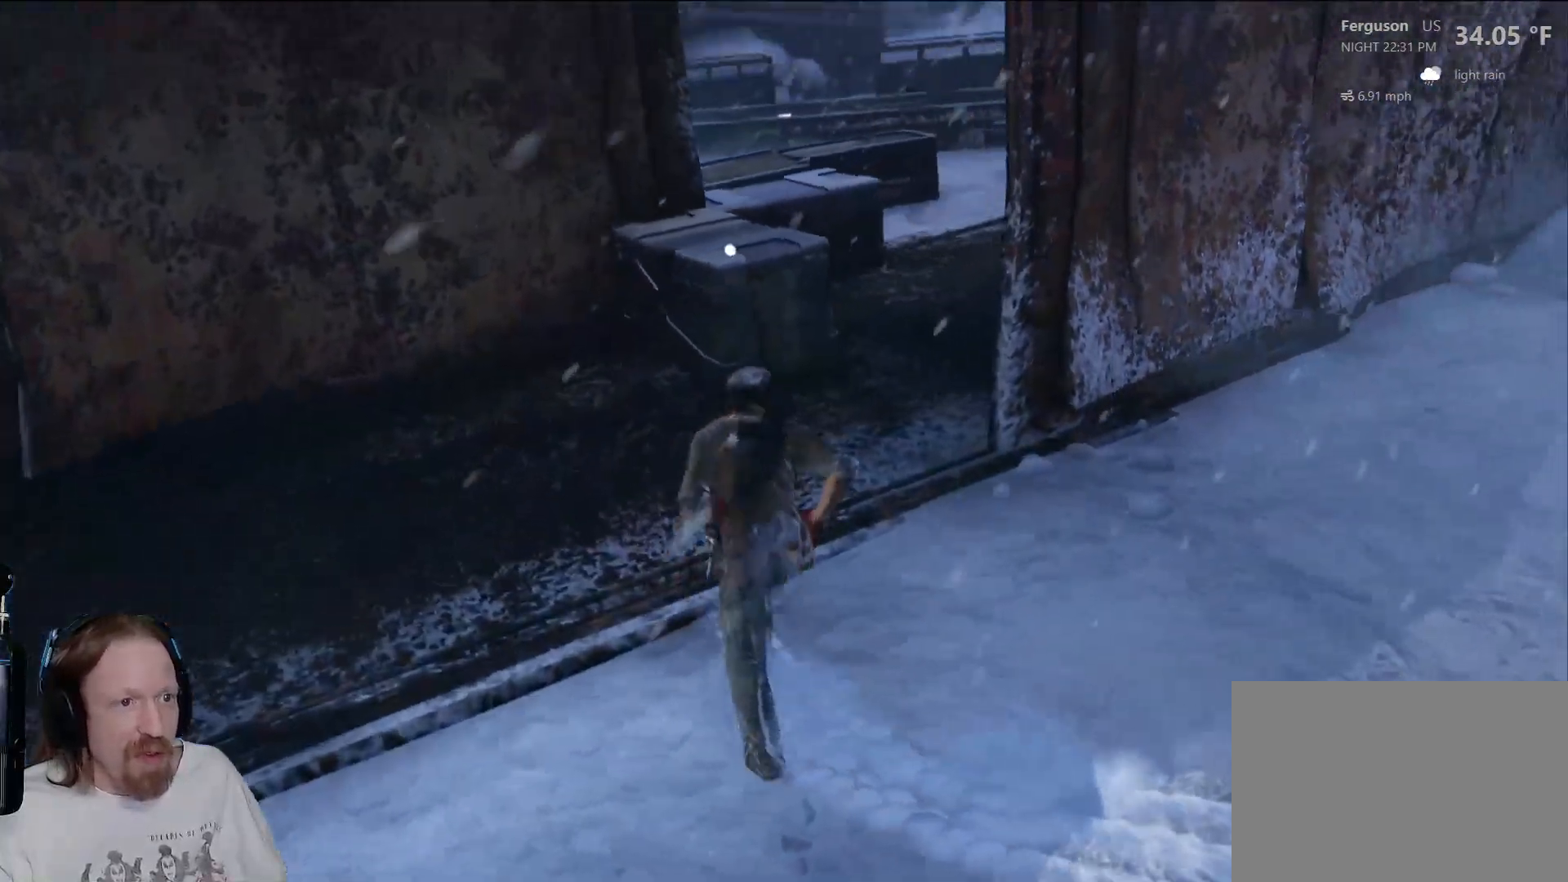
{"buttons": ["TRIANGLE"], "left_stick": "up", "right_stick": "center", "events": [[383, "TRIANGLE", "down"]]}
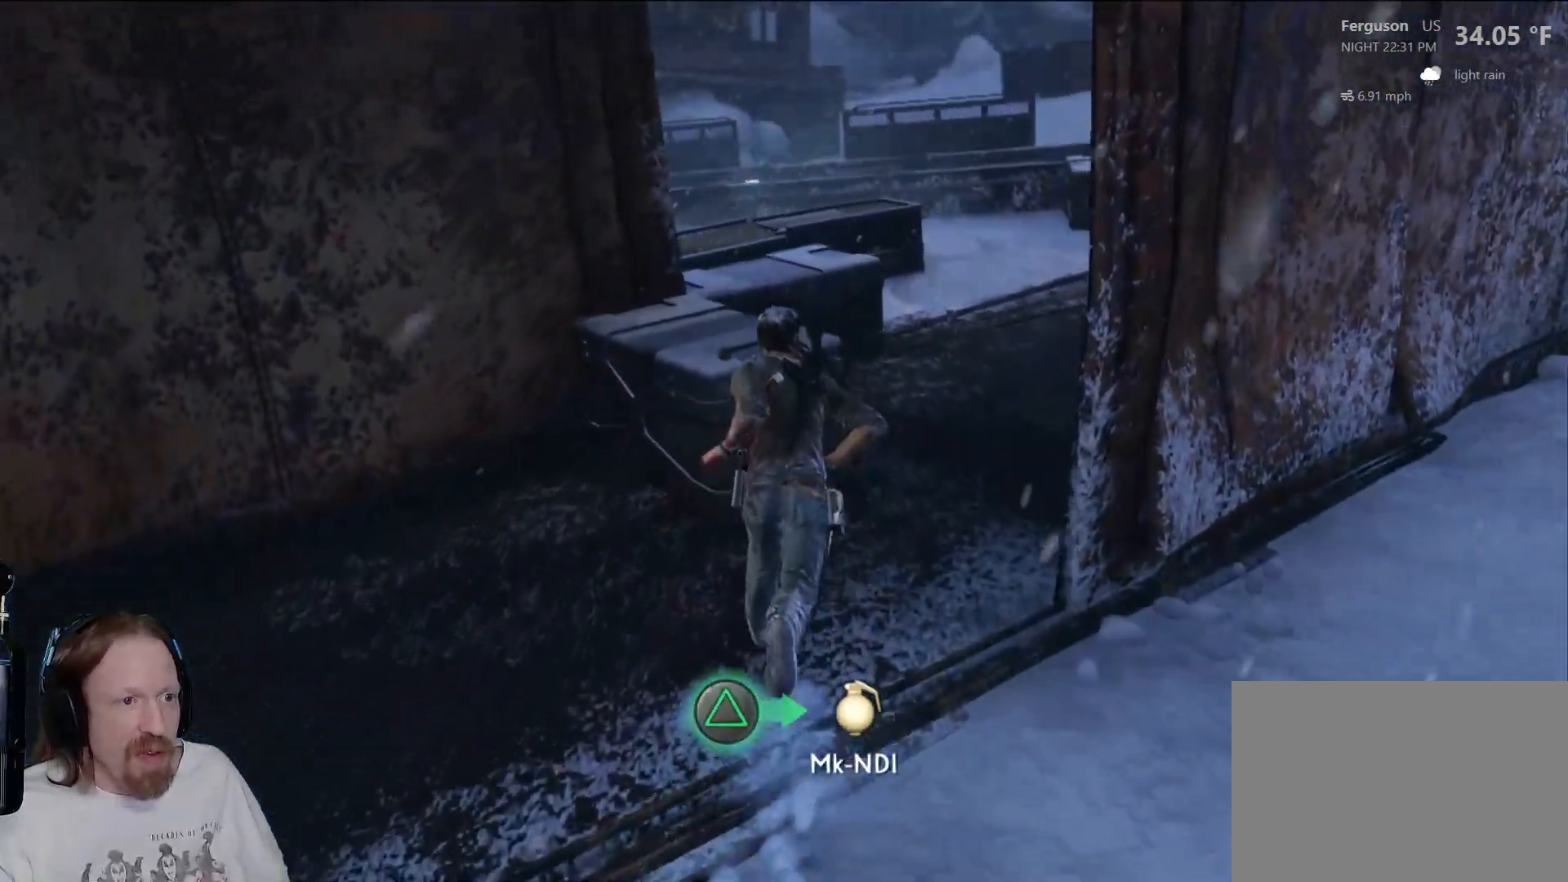
{"buttons": [], "left_stick": "up-right", "right_stick": "left", "events": [[17, "TRIANGLE", "up"], [367, "right_stick", "left"], [417, "left_stick", "up-right"]]}
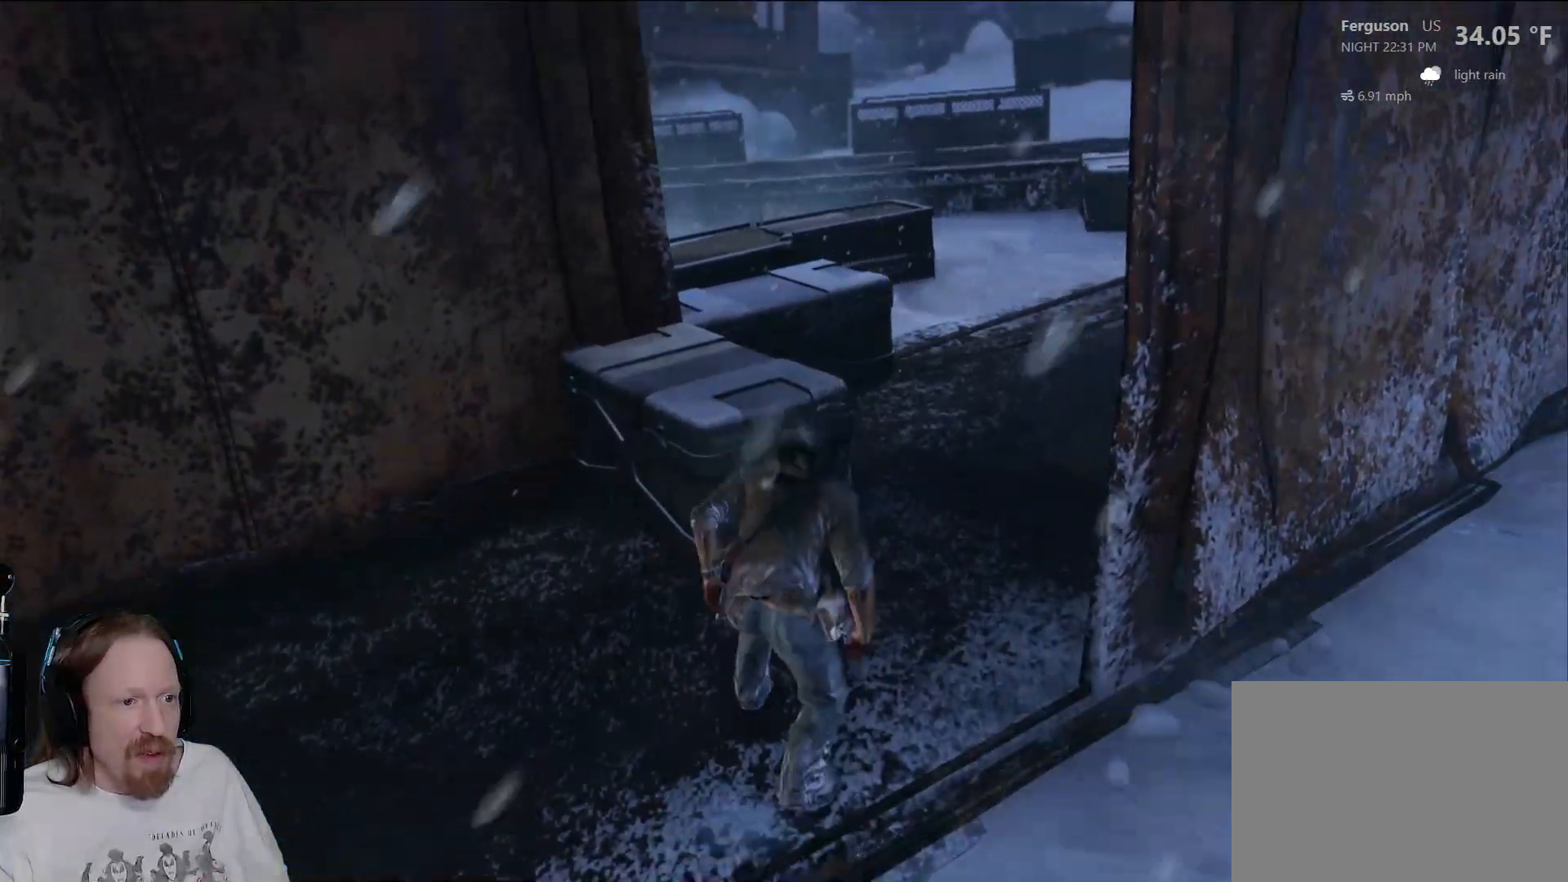
{"buttons": [], "left_stick": "up", "right_stick": "center", "events": [[283, "right_stick", "center"], [383, "left_stick", "up"]]}
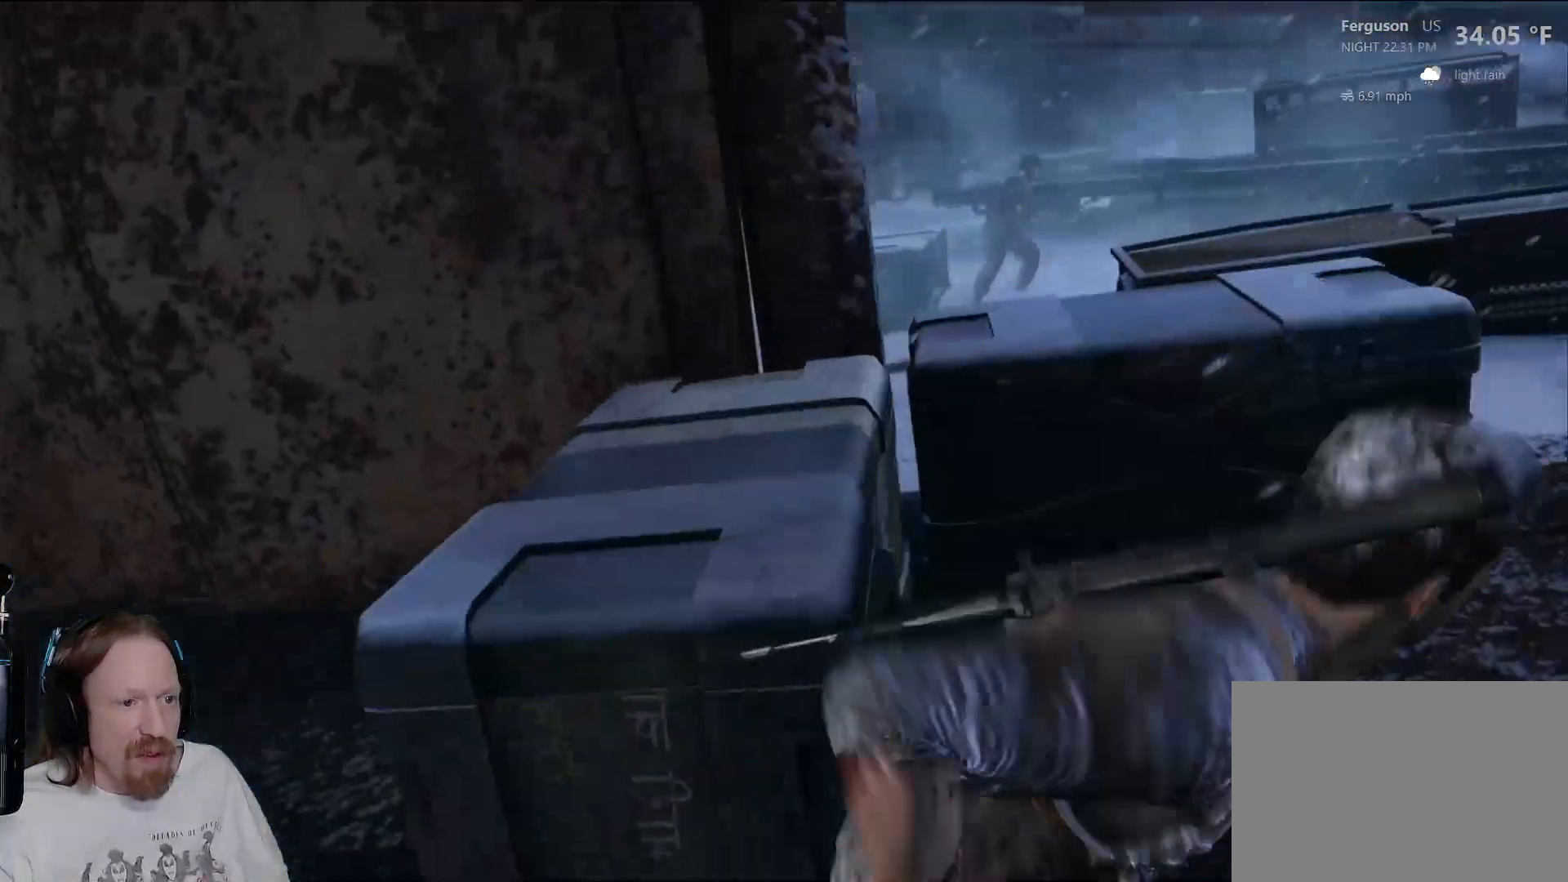
{"buttons": [], "left_stick": "up", "right_stick": "center", "events": [[83, "CIRCLE", "down"], [183, "CIRCLE", "up"]]}
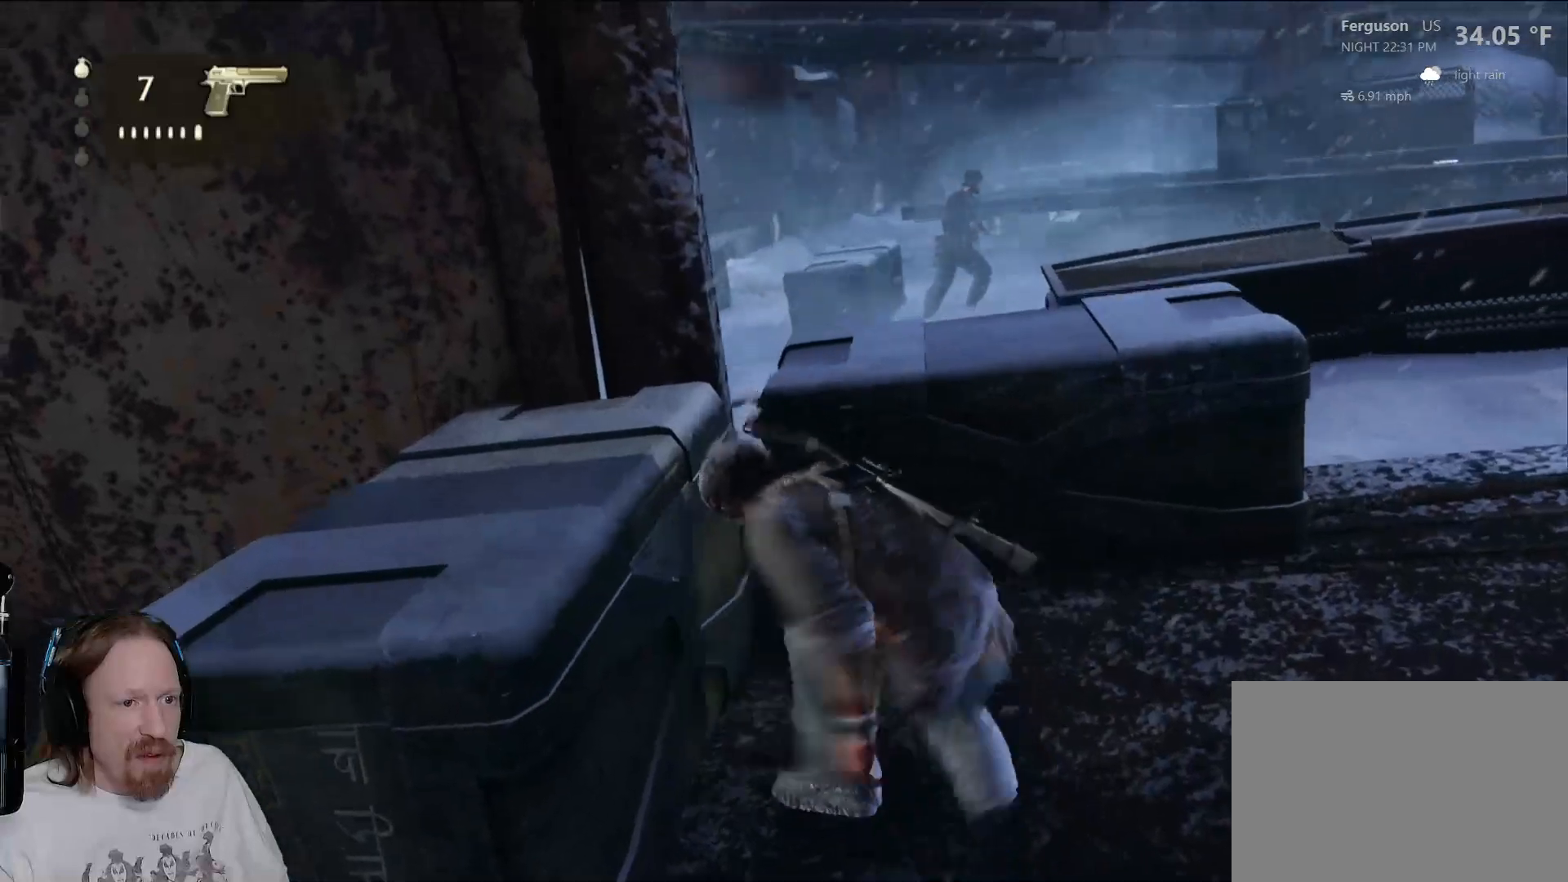
{"buttons": [], "left_stick": "right", "right_stick": "center", "events": [[33, "left_stick", "up-right"], [400, "left_stick", "right"]]}
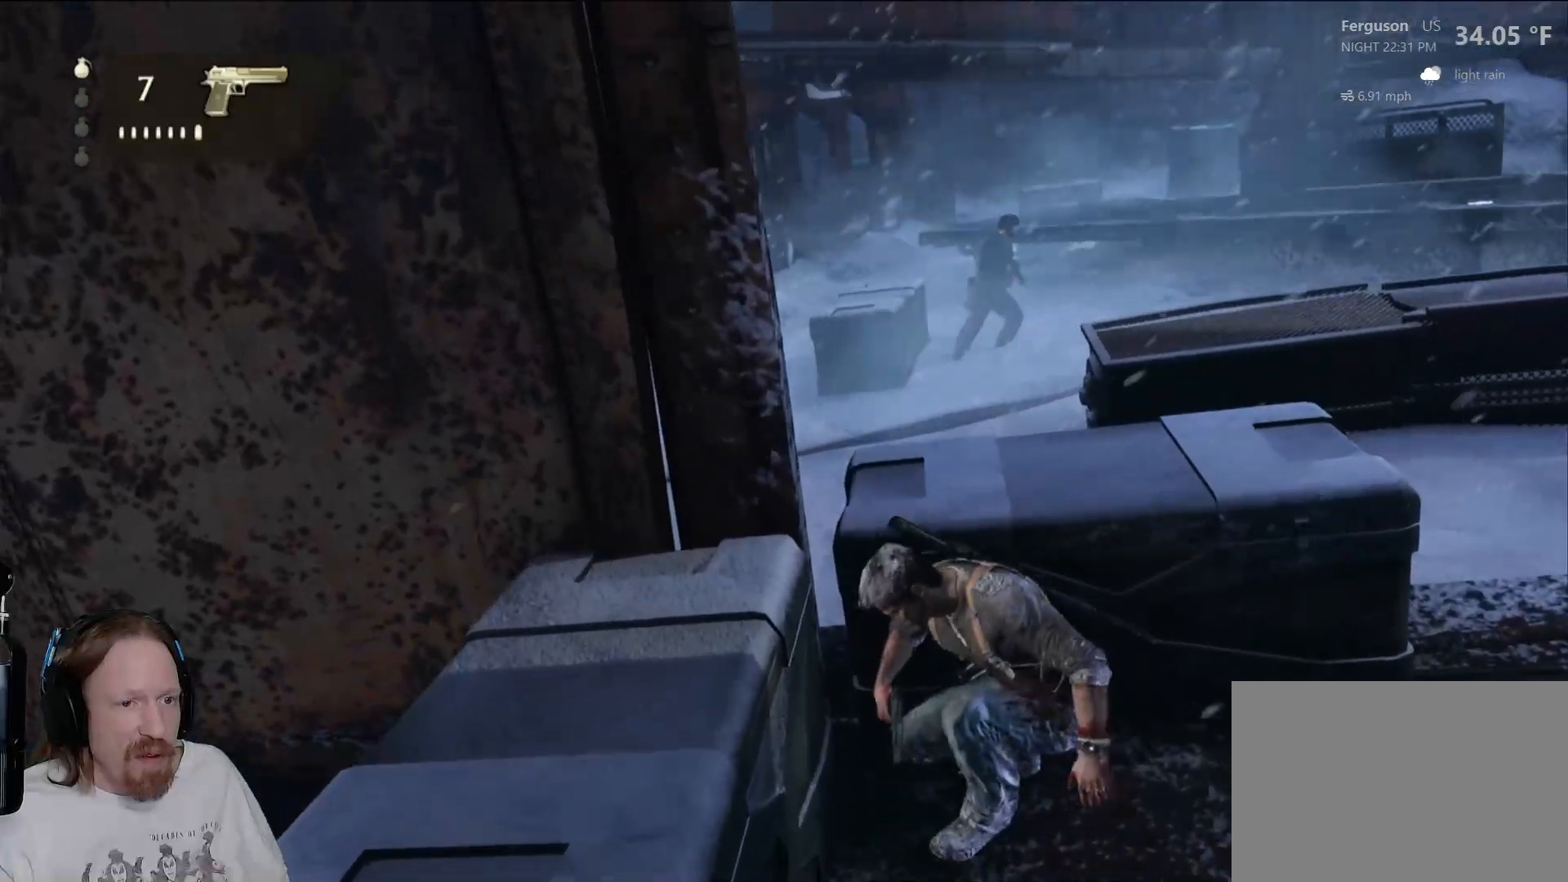
{"buttons": [], "left_stick": "center", "right_stick": "center", "events": [[250, "left_stick", "up-right"], [350, "left_stick", "center"]]}
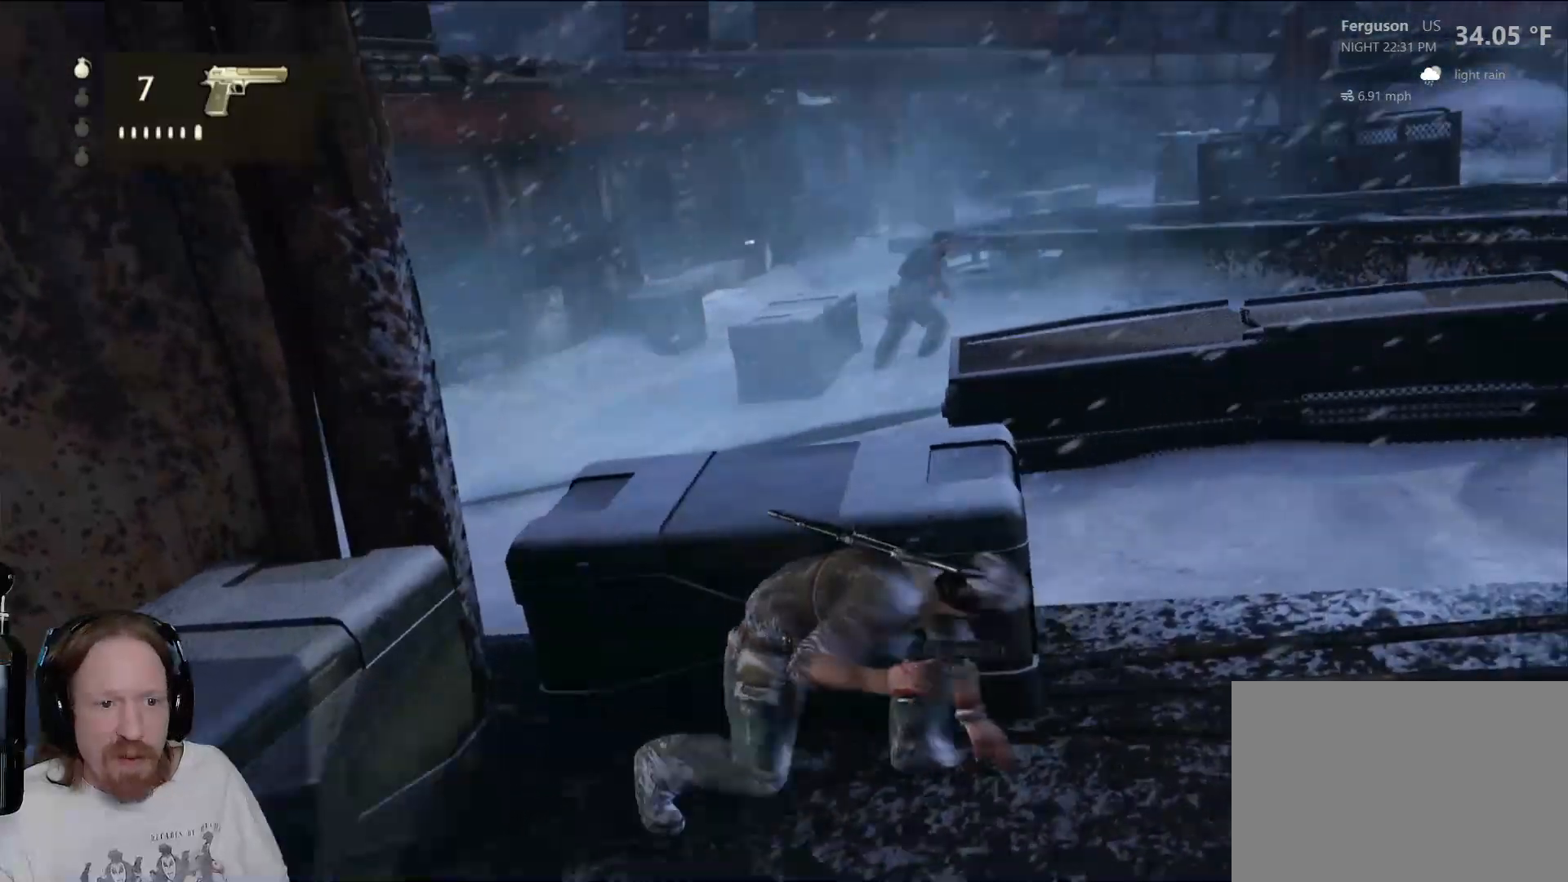
{"buttons": [], "left_stick": "center", "right_stick": "center", "events": []}
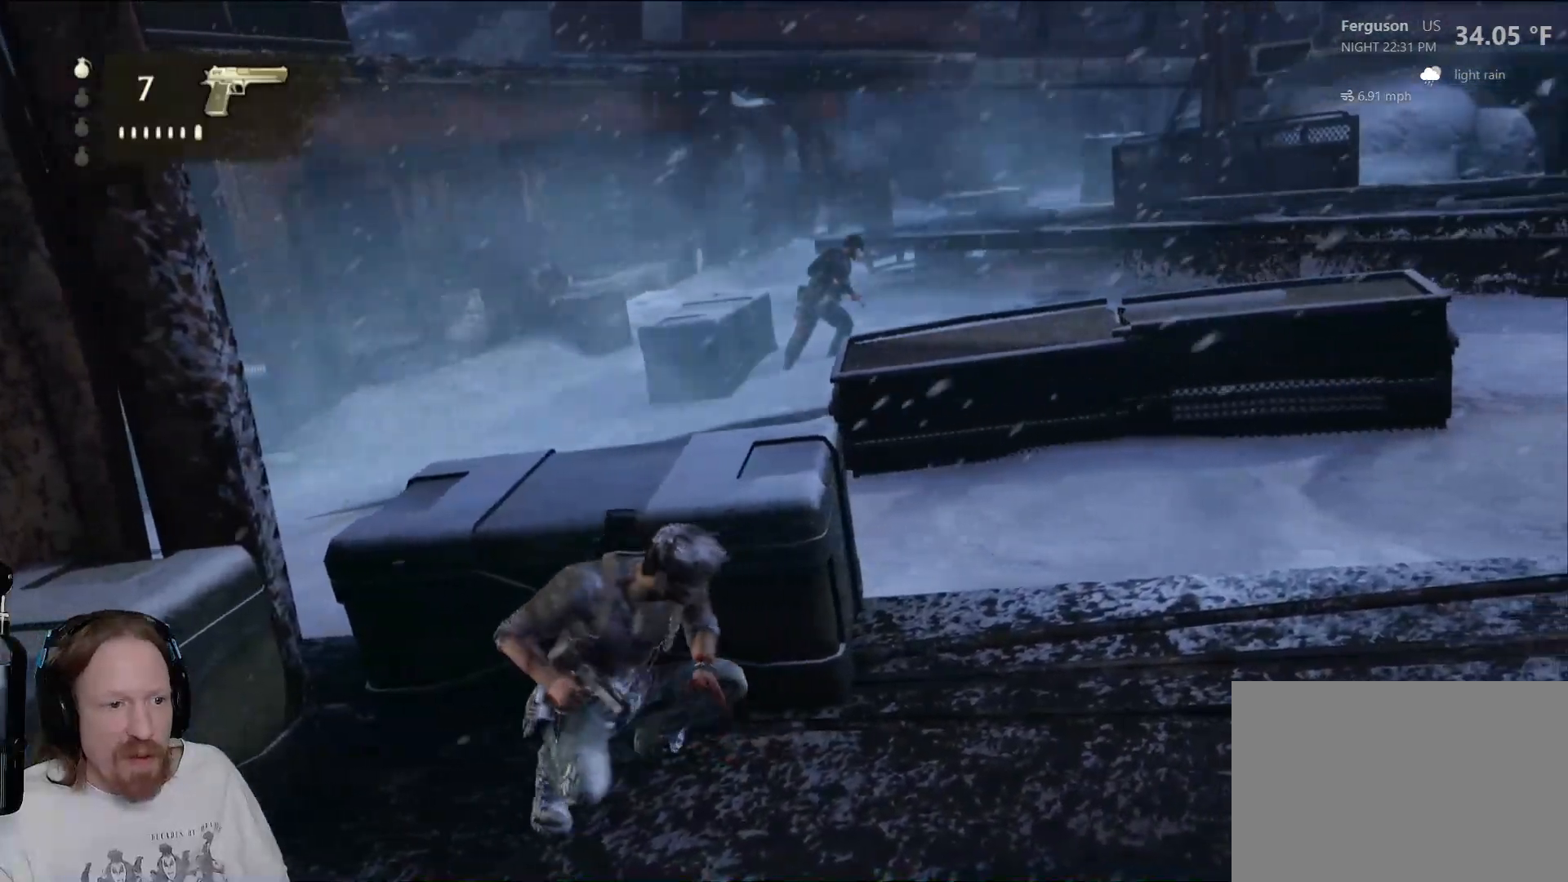
{"buttons": [], "left_stick": "center", "right_stick": "right", "events": [[467, "right_stick", "right"]]}
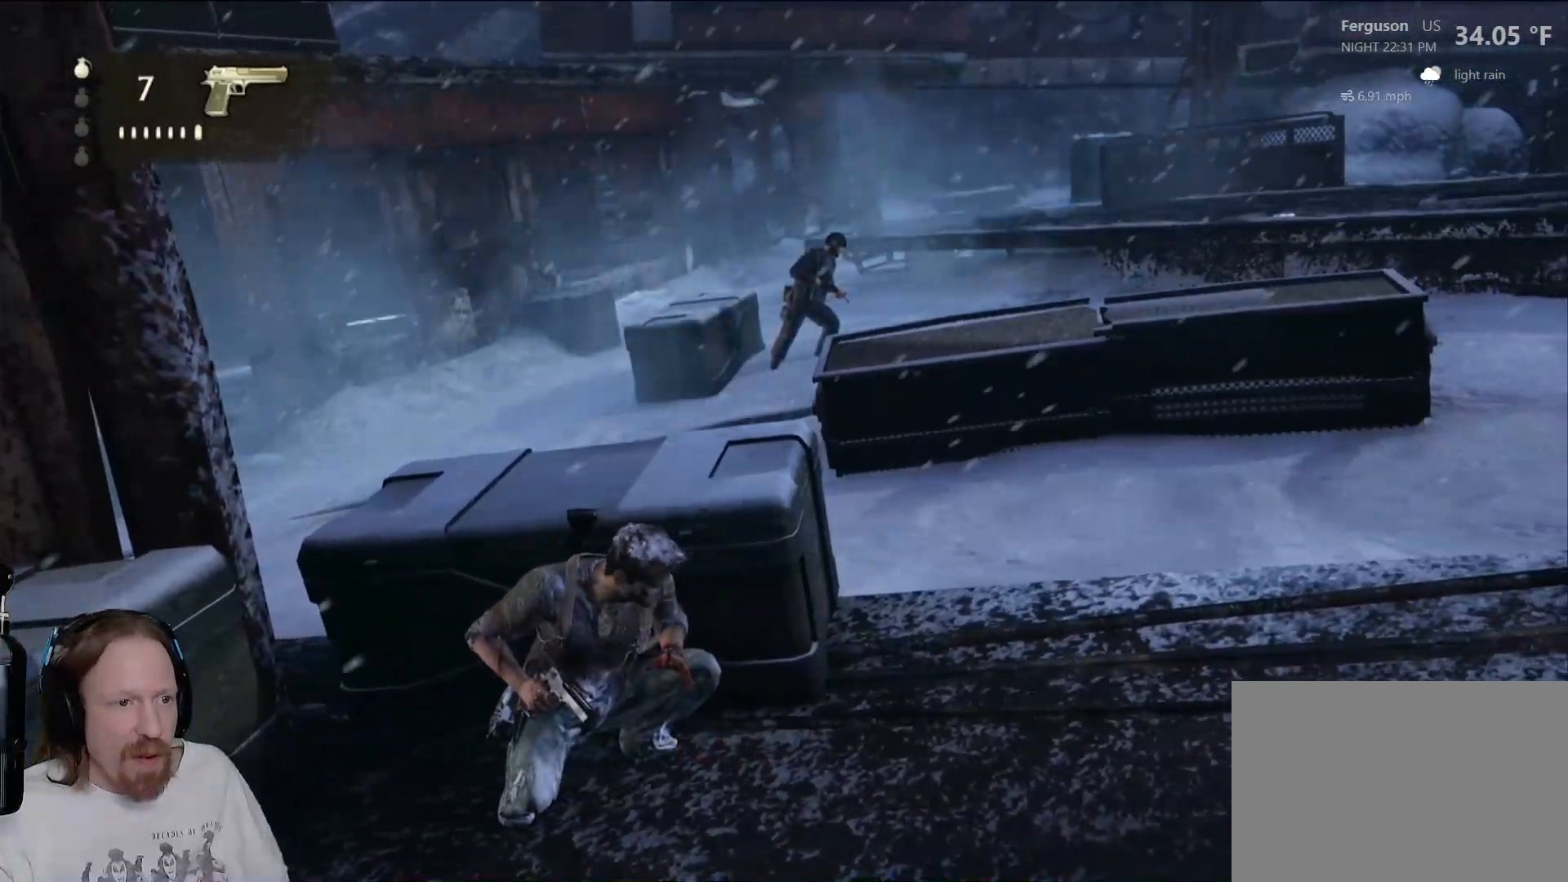
{"buttons": [], "left_stick": "center", "right_stick": "right", "events": [[167, "right_stick", "center"], [450, "right_stick", "right"]]}
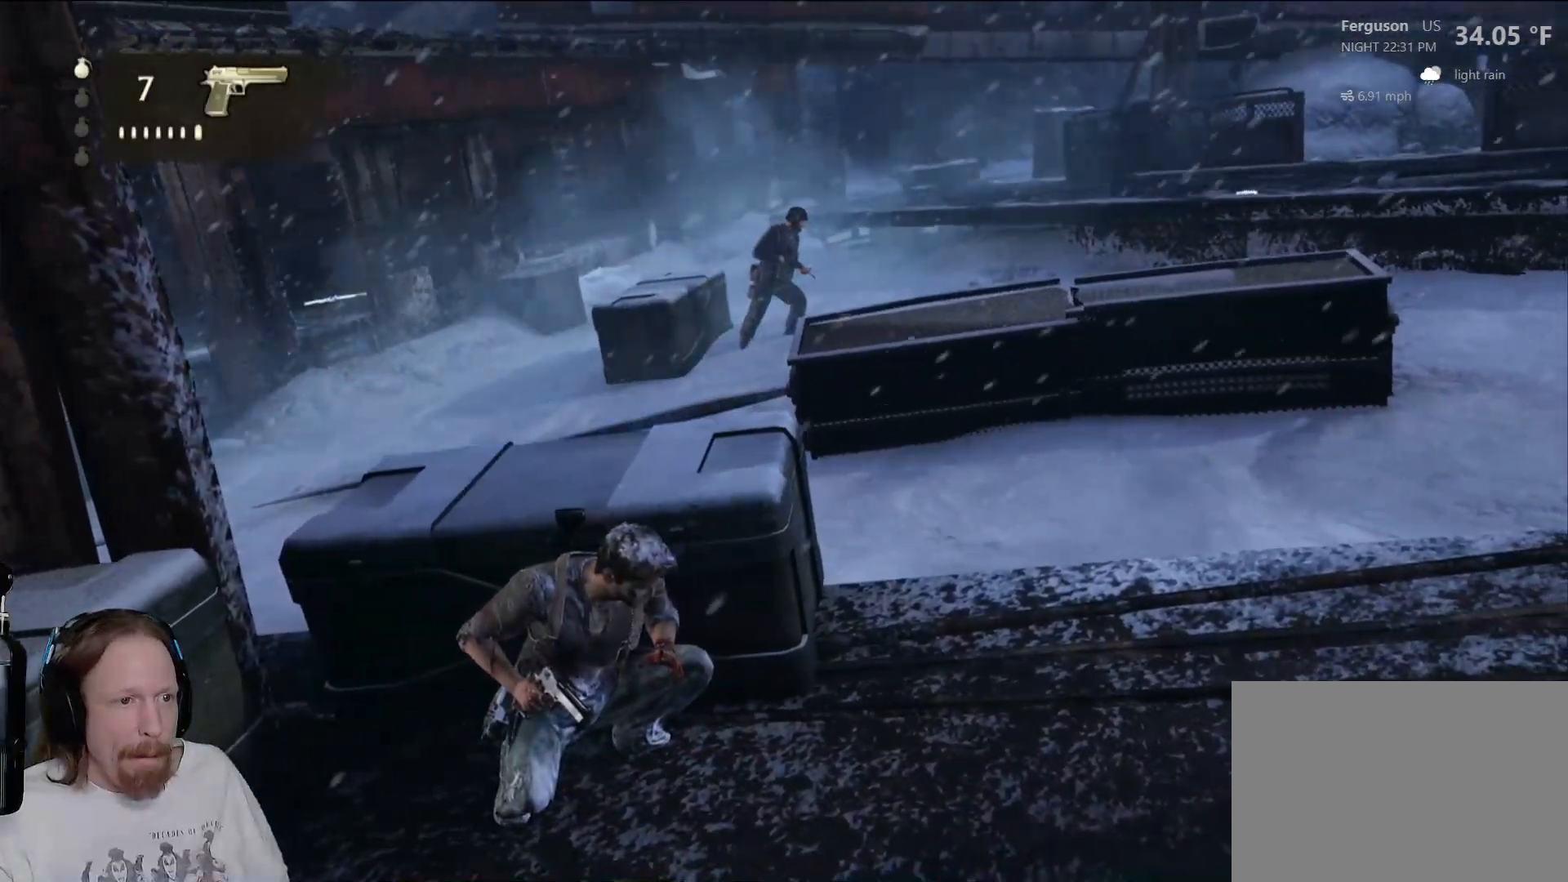
{"buttons": [], "left_stick": "center", "right_stick": "down-right", "events": [[133, "right_stick", "center"], [417, "right_stick", "down-right"]]}
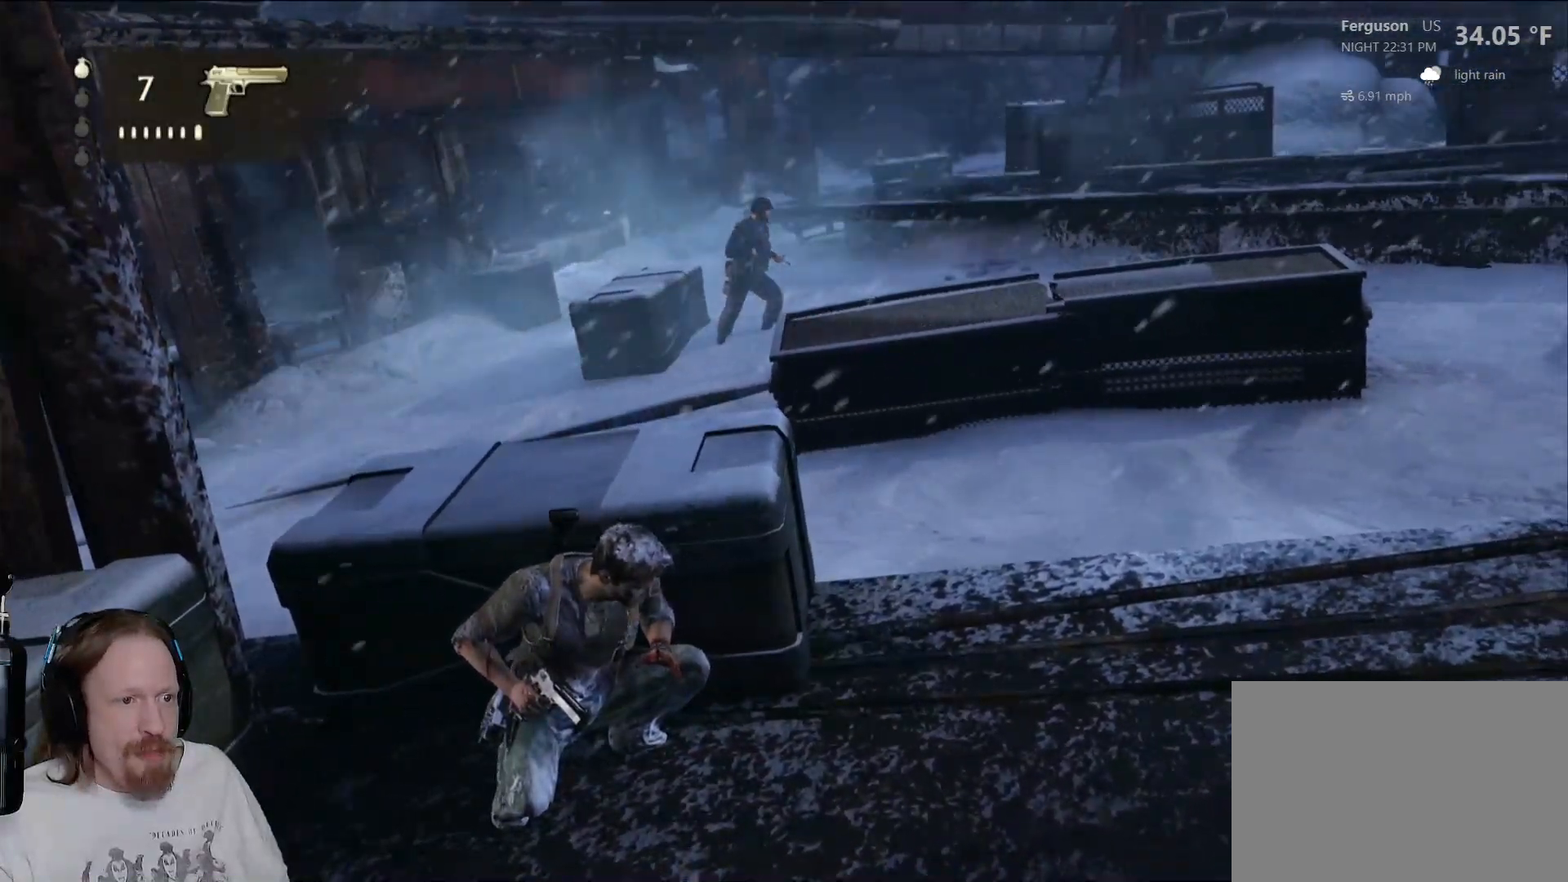
{"buttons": [], "left_stick": "center", "right_stick": "center", "events": [[83, "right_stick", "center"]]}
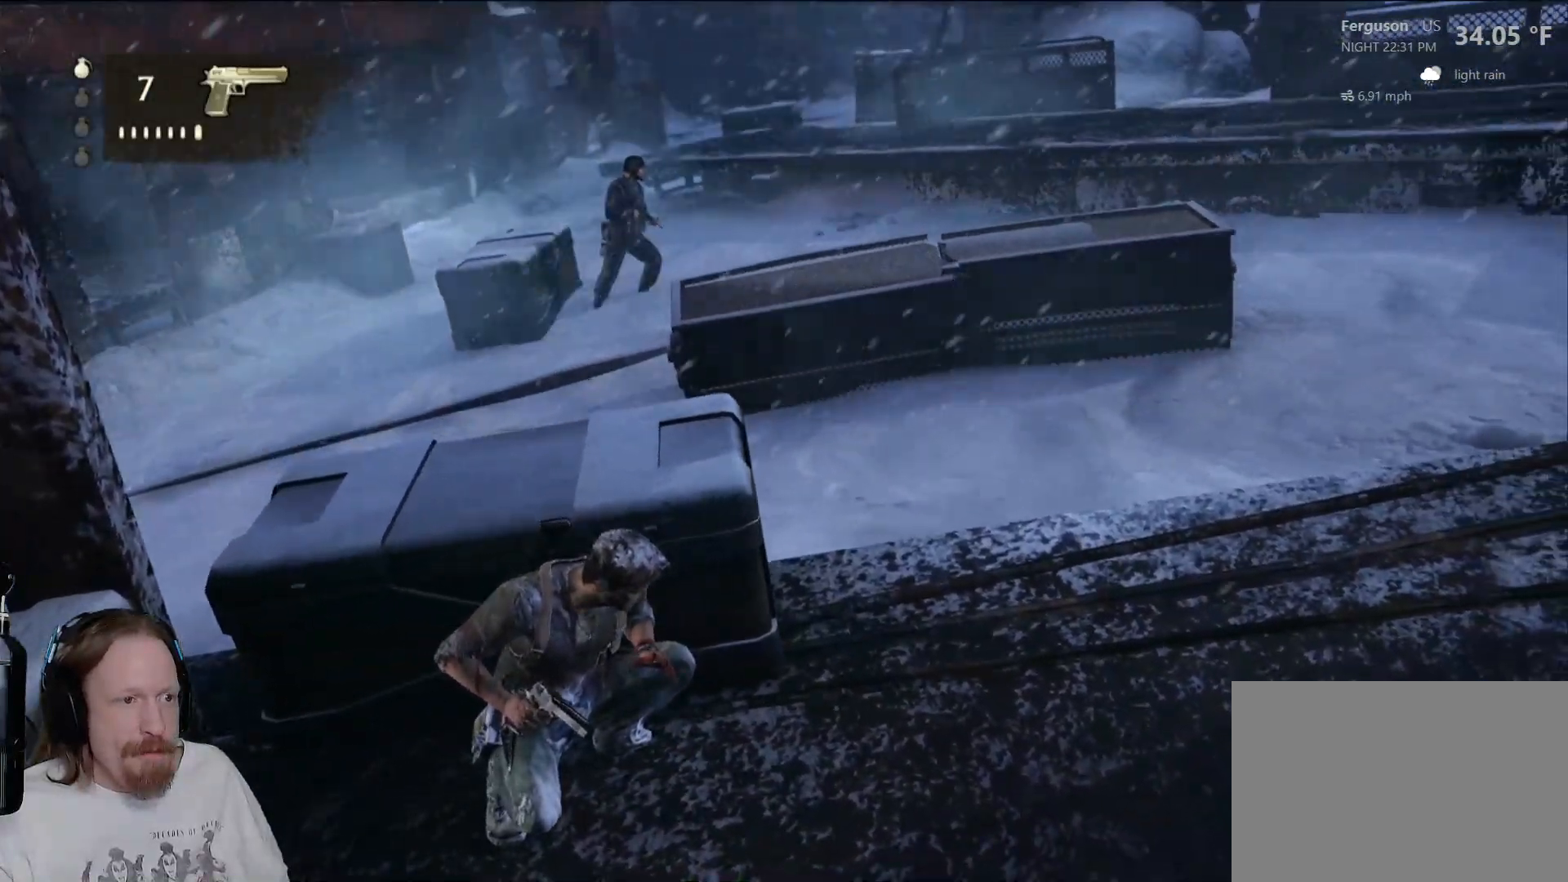
{"buttons": [], "left_stick": "center", "right_stick": "center", "events": []}
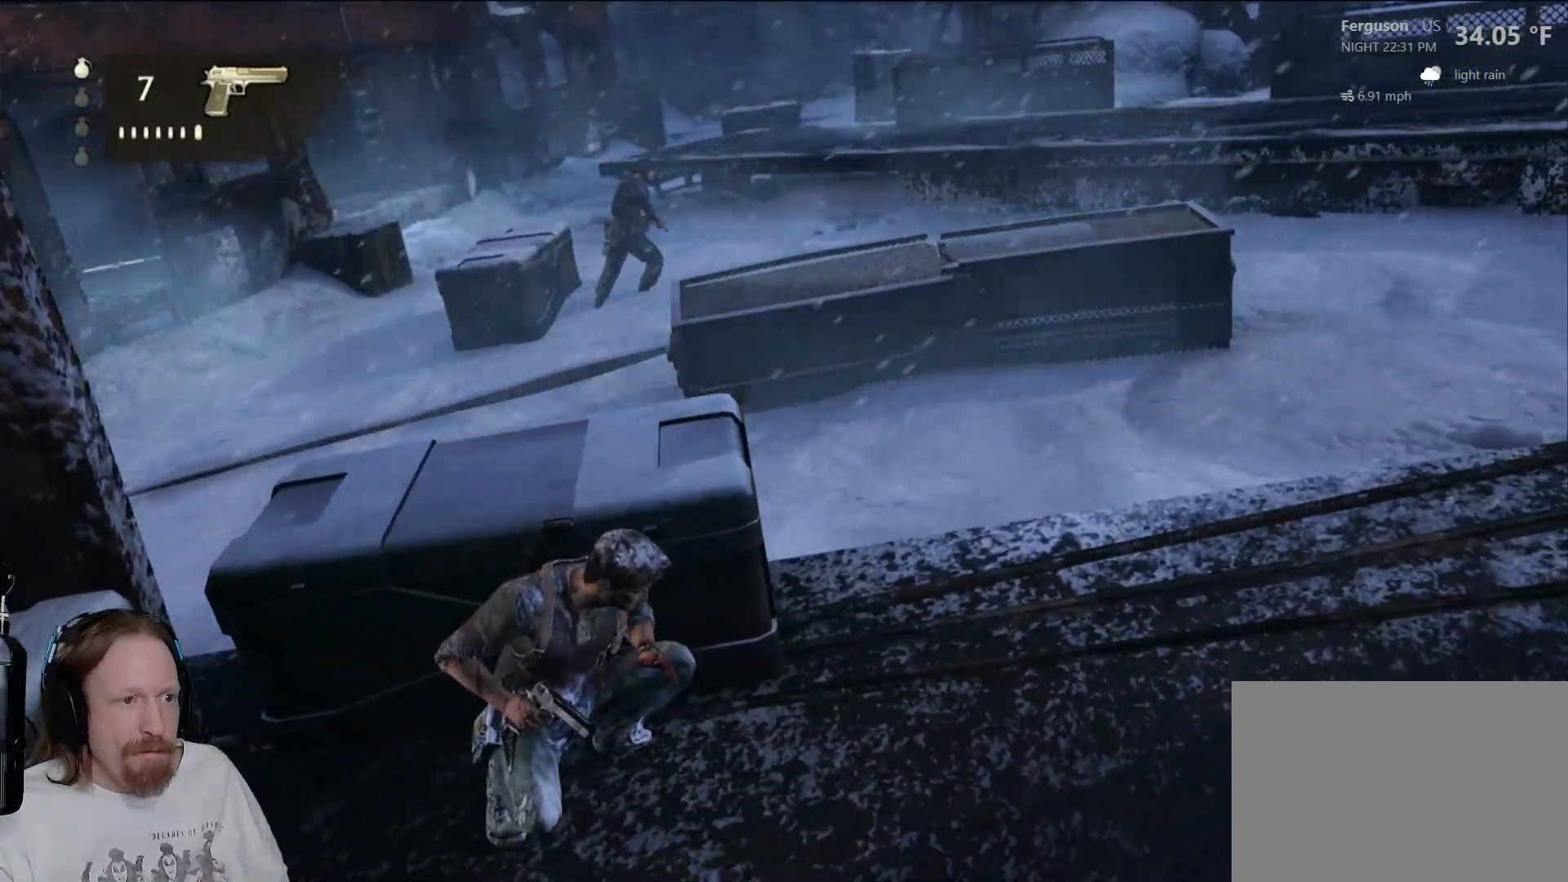
{"buttons": [], "left_stick": "center", "right_stick": "center", "events": [[33, "right_stick", "up-left"], [167, "right_stick", "center"]]}
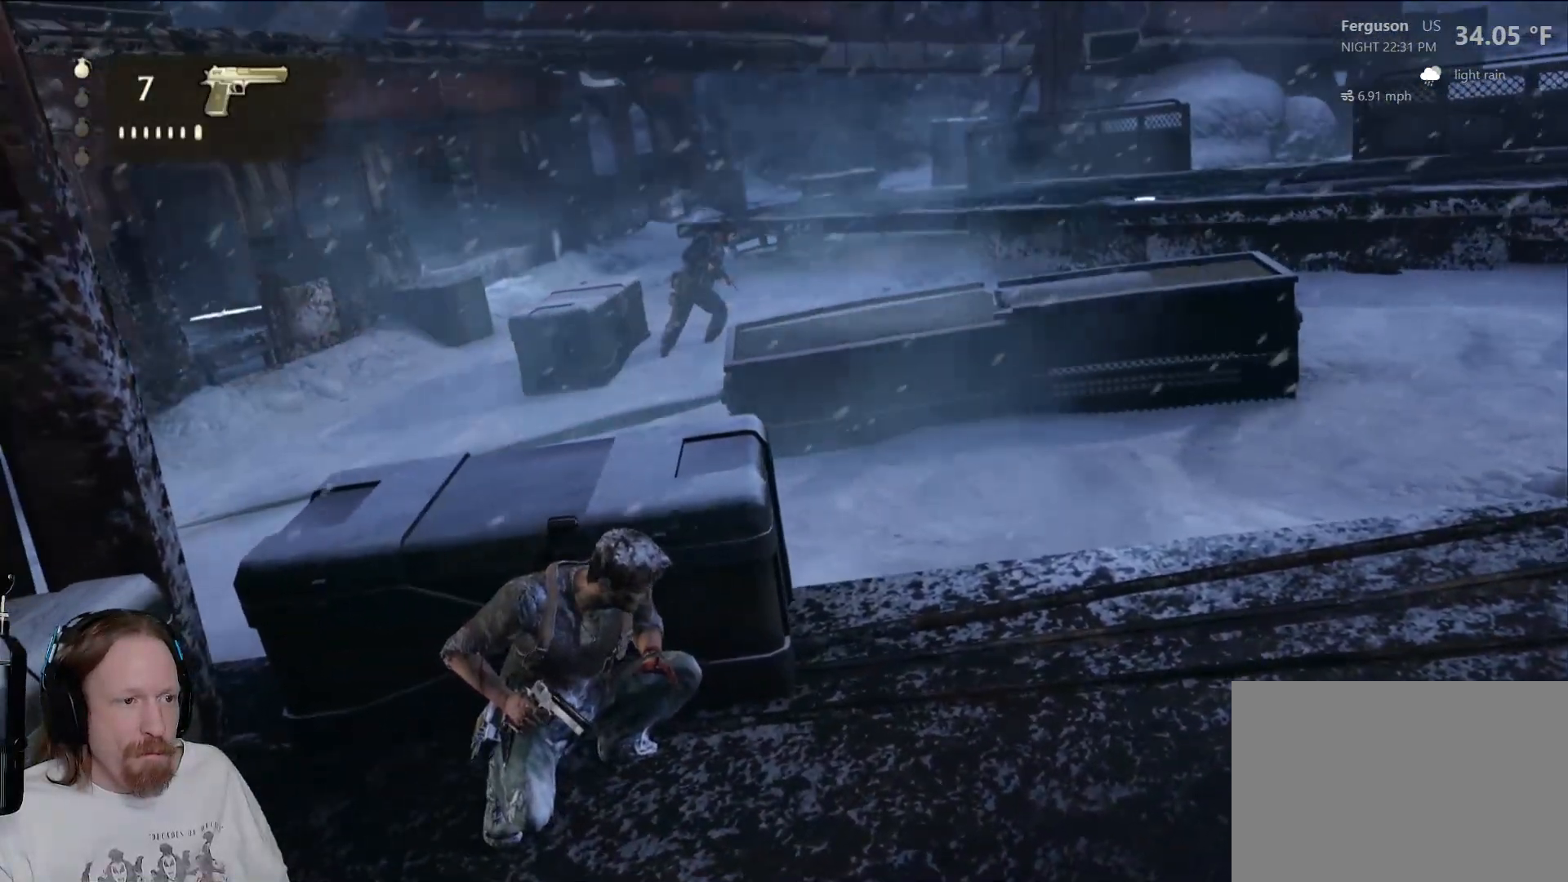
{"buttons": [], "left_stick": "center", "right_stick": "center", "events": []}
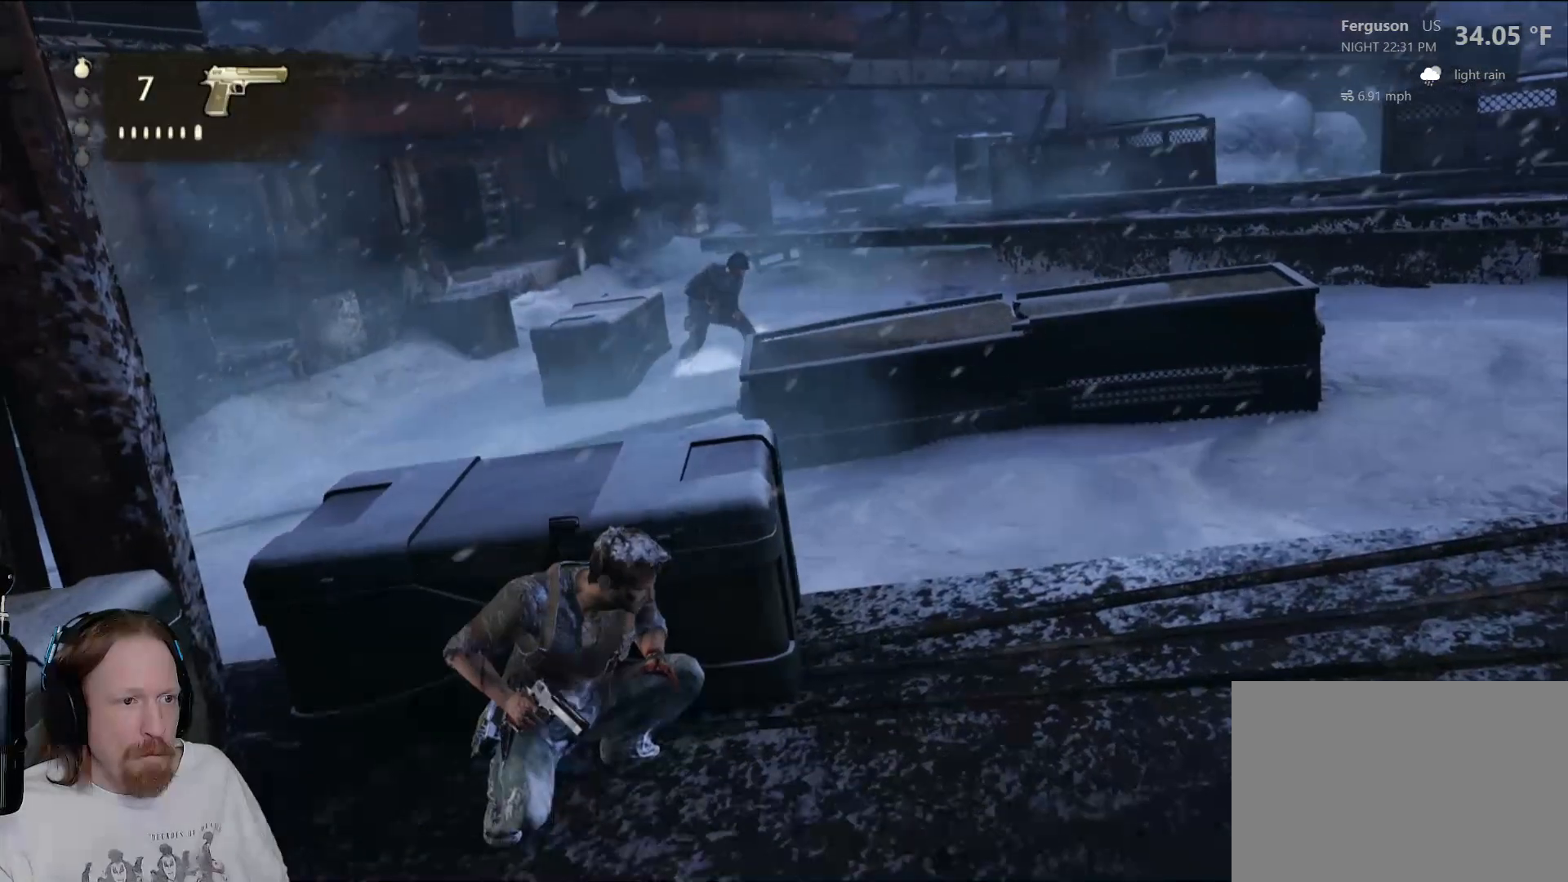
{"buttons": [], "left_stick": "center", "right_stick": "down-left", "events": [[400, "right_stick", "down-left"]]}
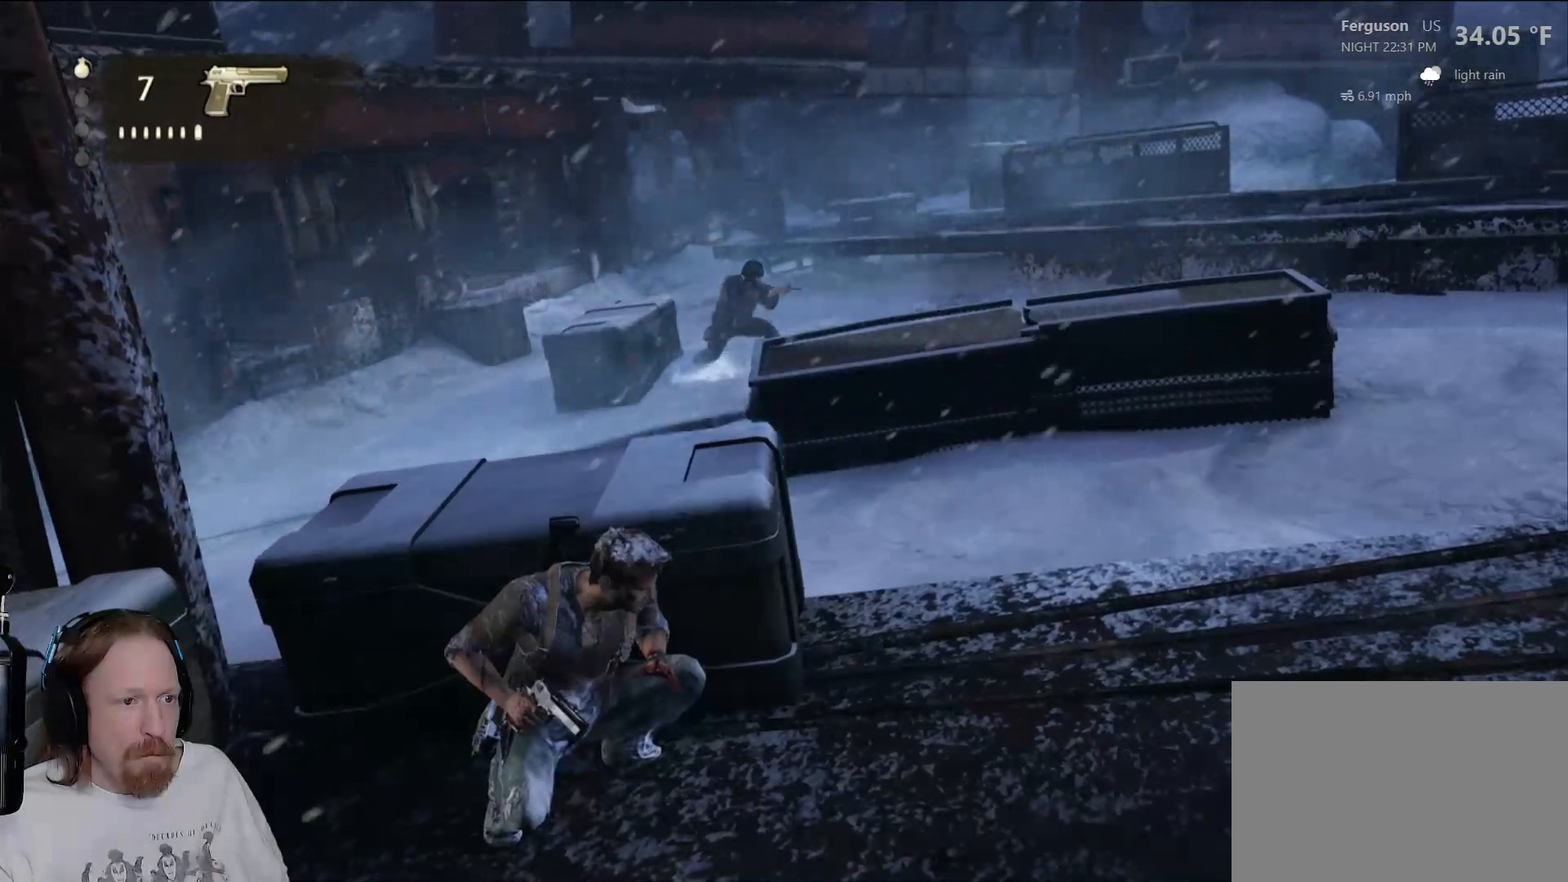
{"buttons": [], "left_stick": "center", "right_stick": "center", "events": [[33, "right_stick", "center"]]}
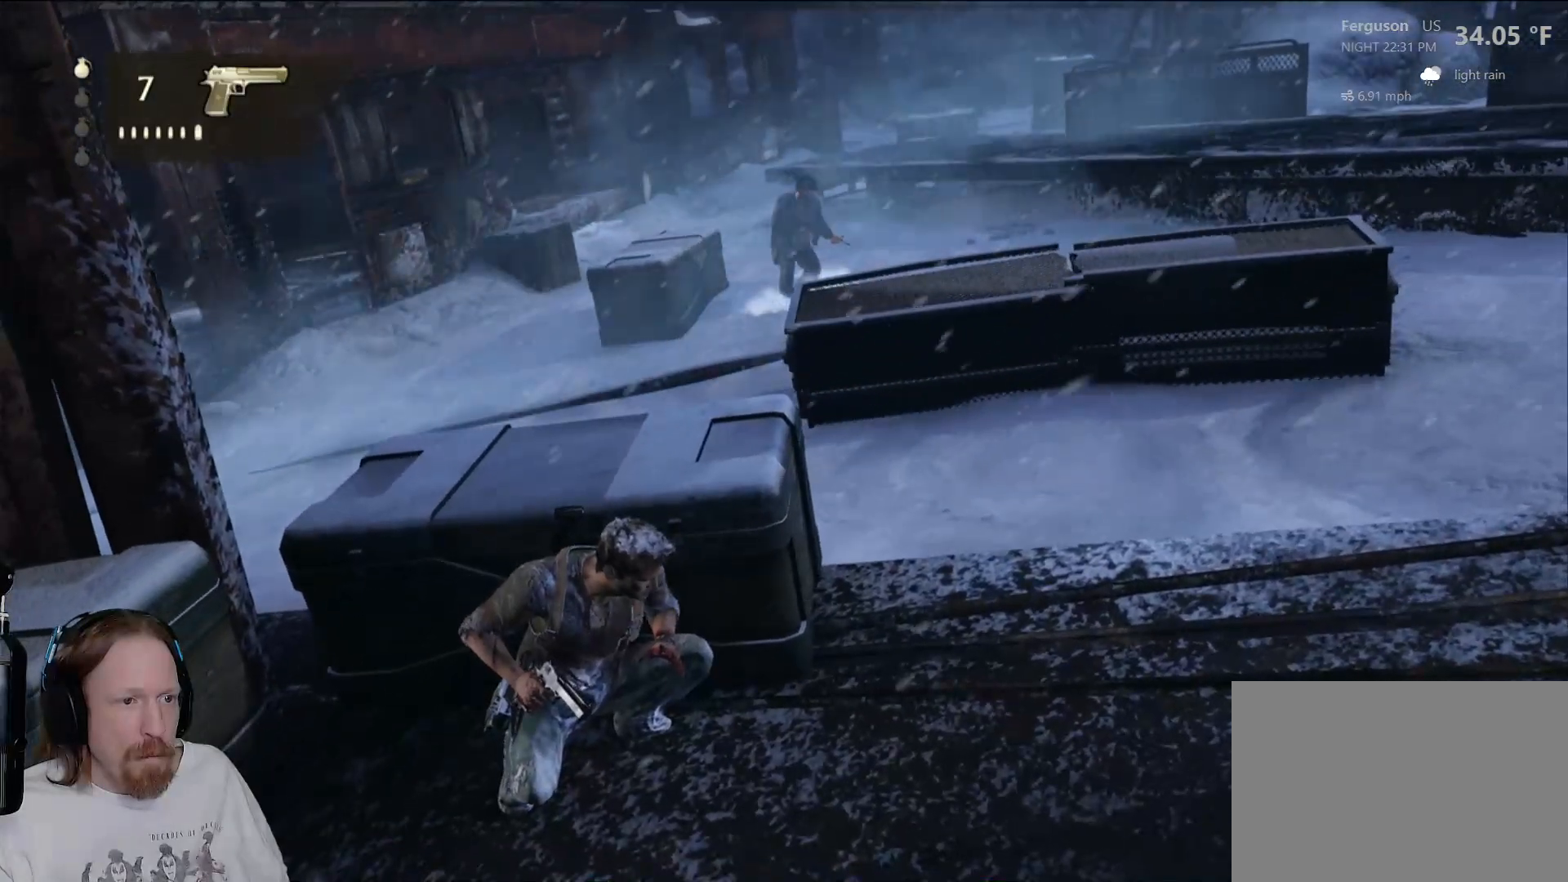
{"buttons": [], "left_stick": "center", "right_stick": "right", "events": [[483, "right_stick", "right"]]}
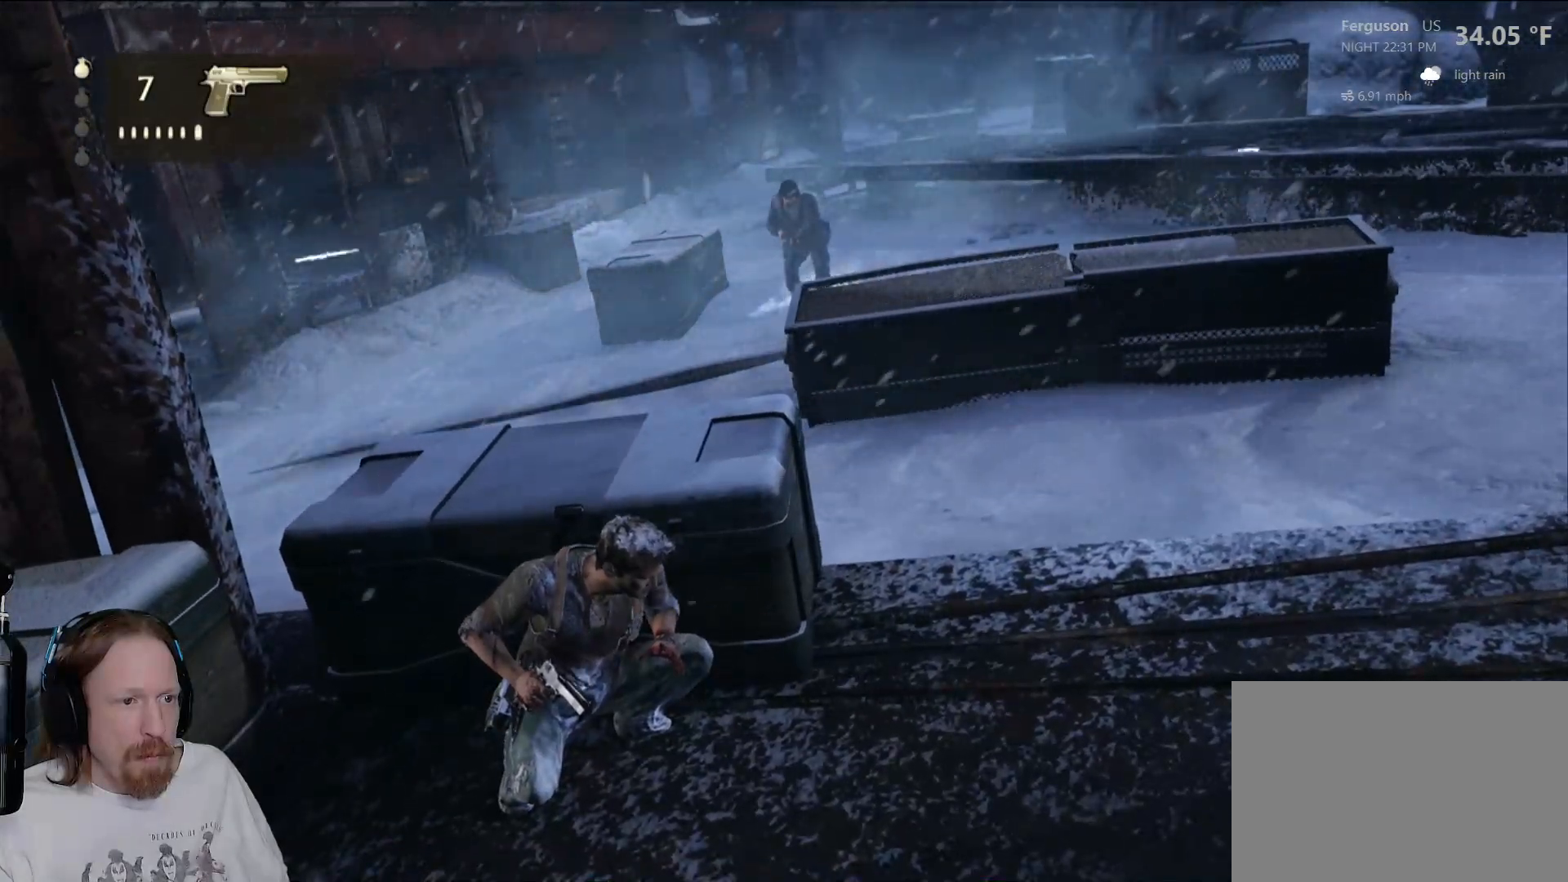
{"buttons": [], "left_stick": "center", "right_stick": "center", "events": [[150, "right_stick", "center"]]}
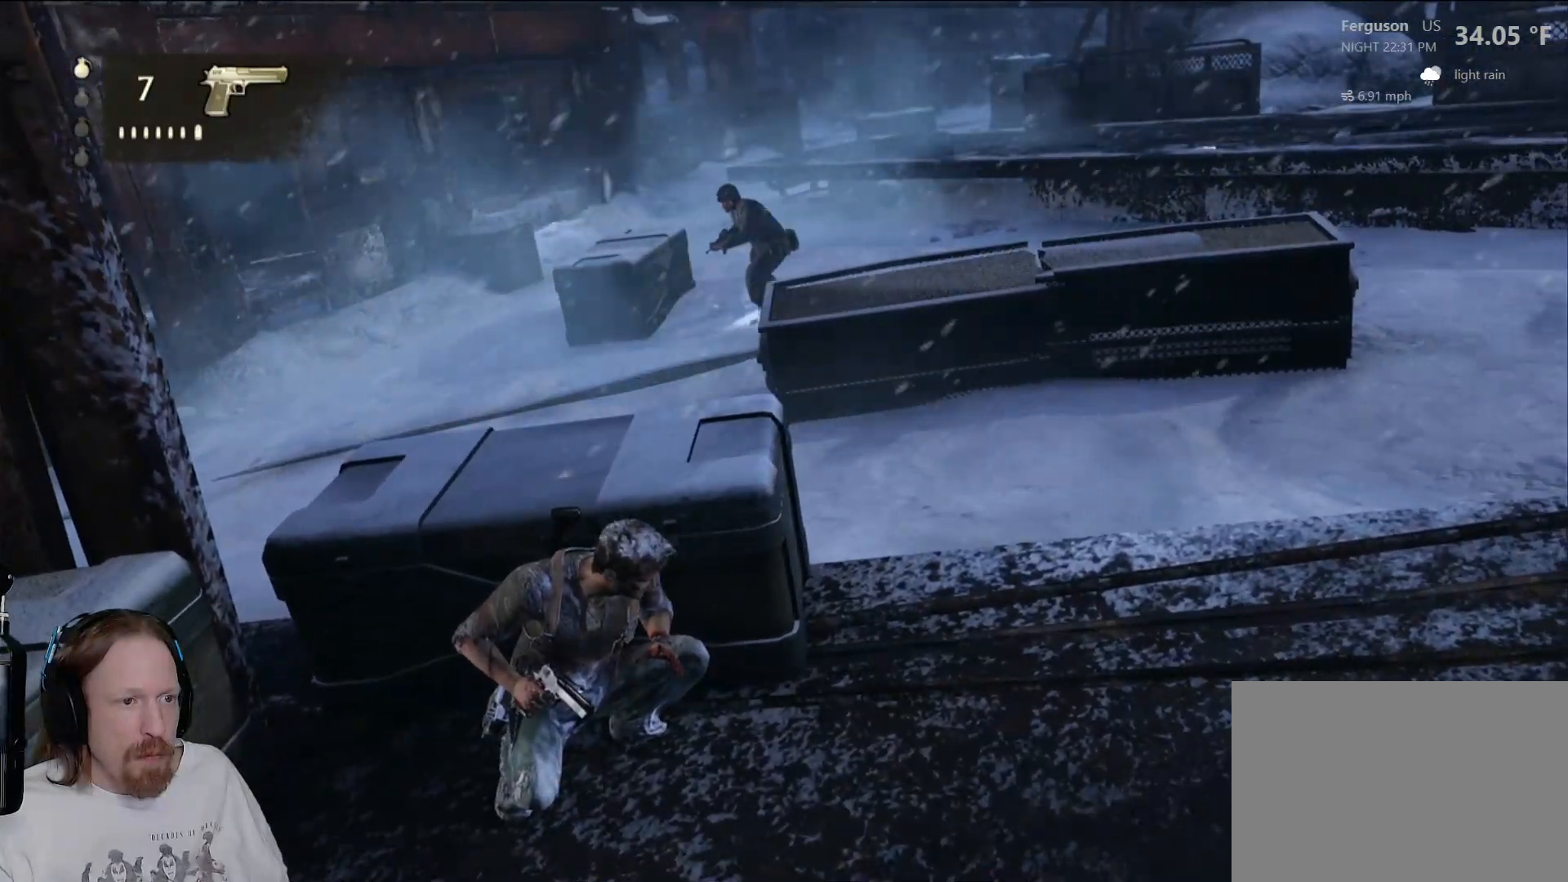
{"buttons": [], "left_stick": "center", "right_stick": "center", "events": []}
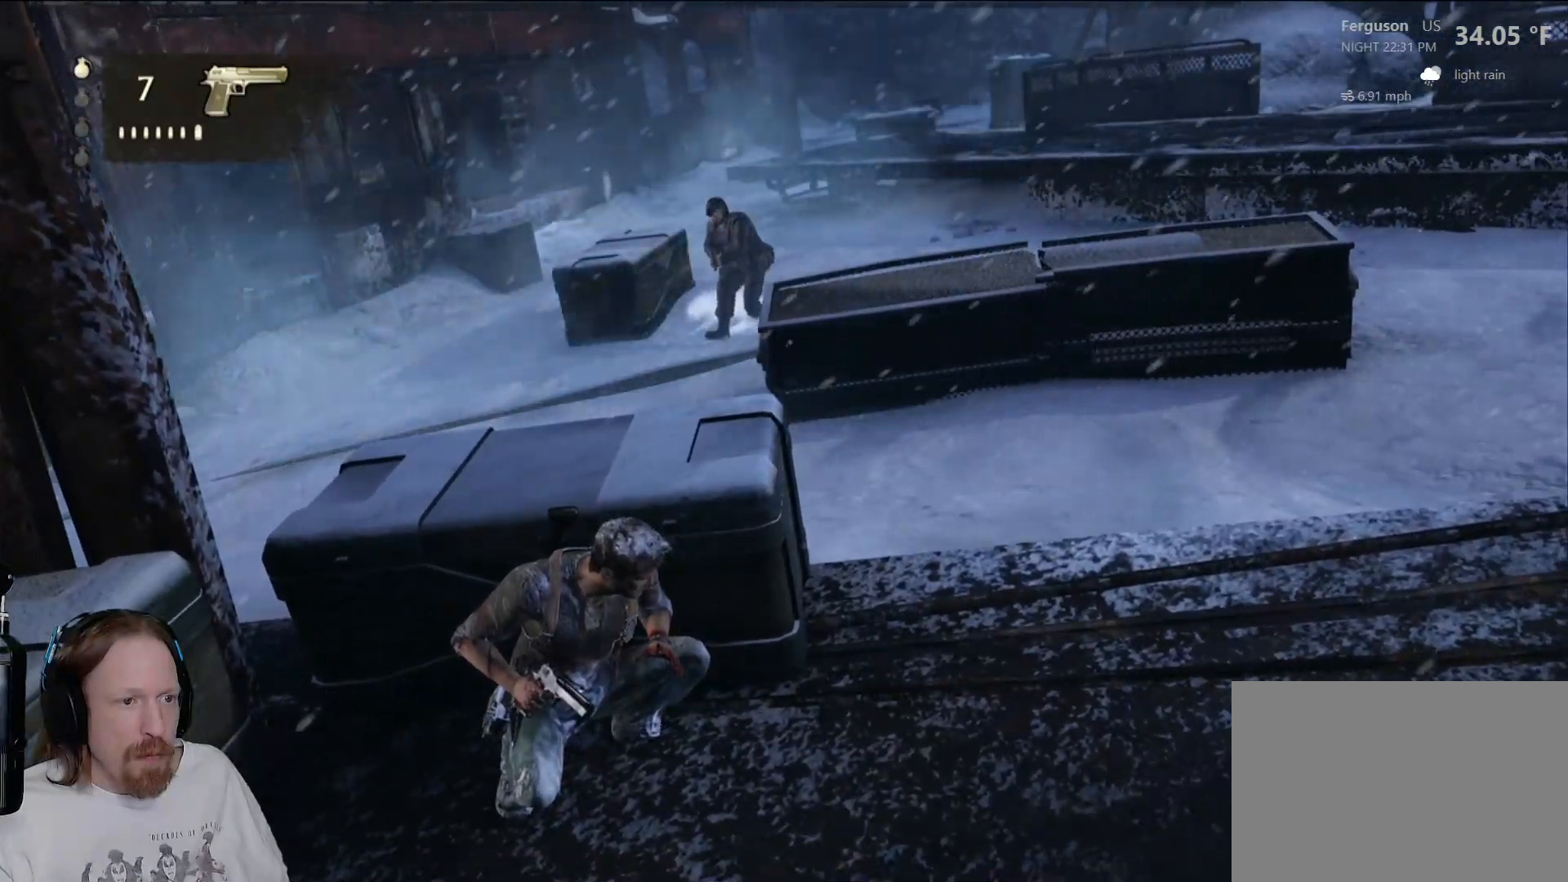
{"buttons": [], "left_stick": "center", "right_stick": "center", "events": []}
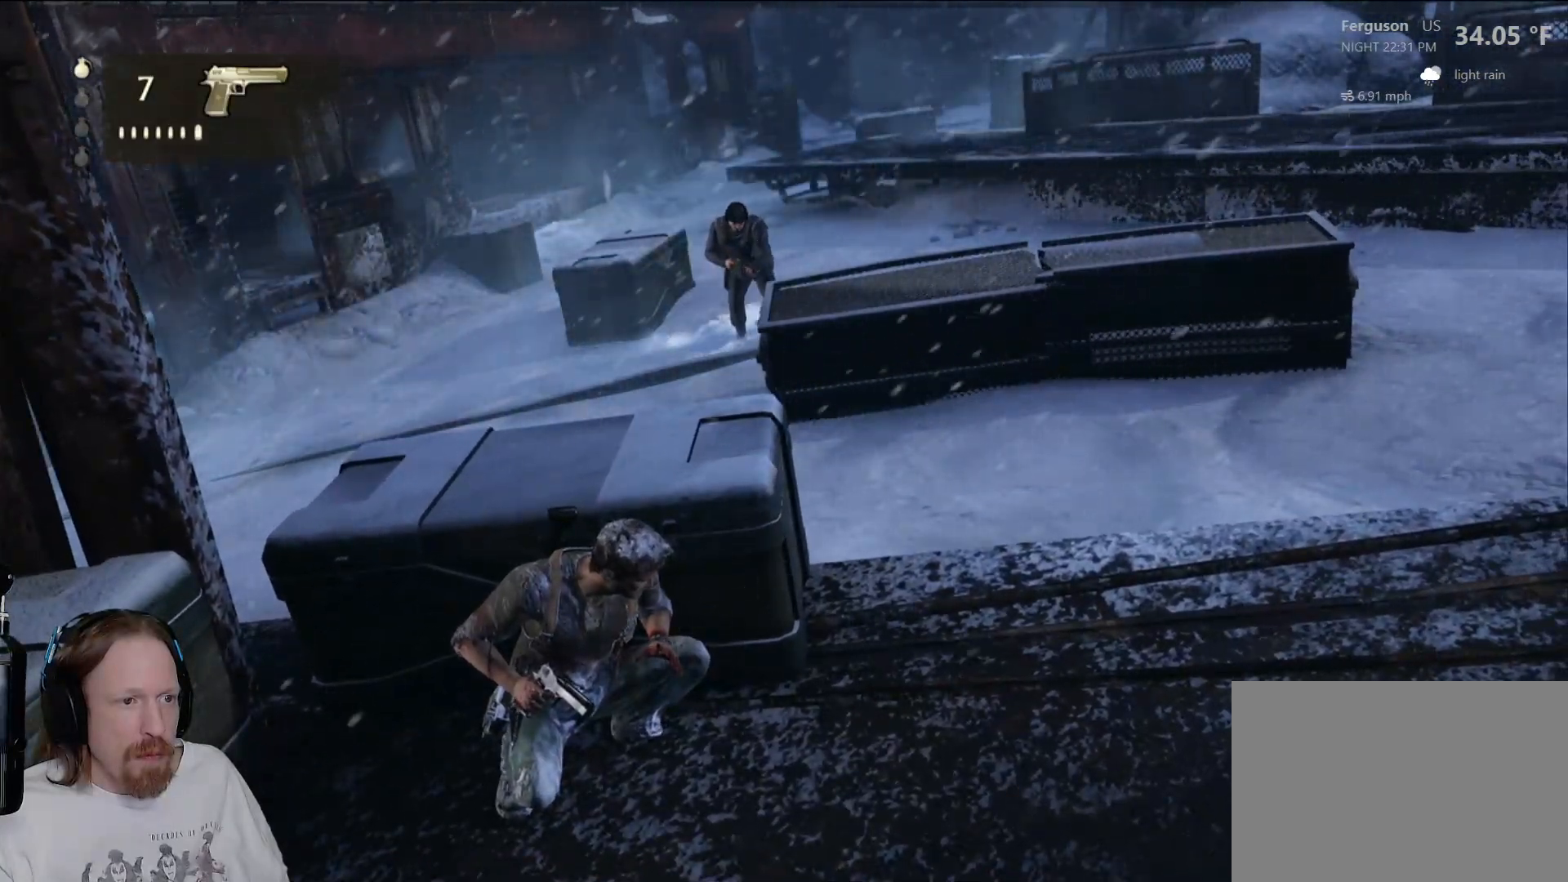
{"buttons": [], "left_stick": "center", "right_stick": "center", "events": []}
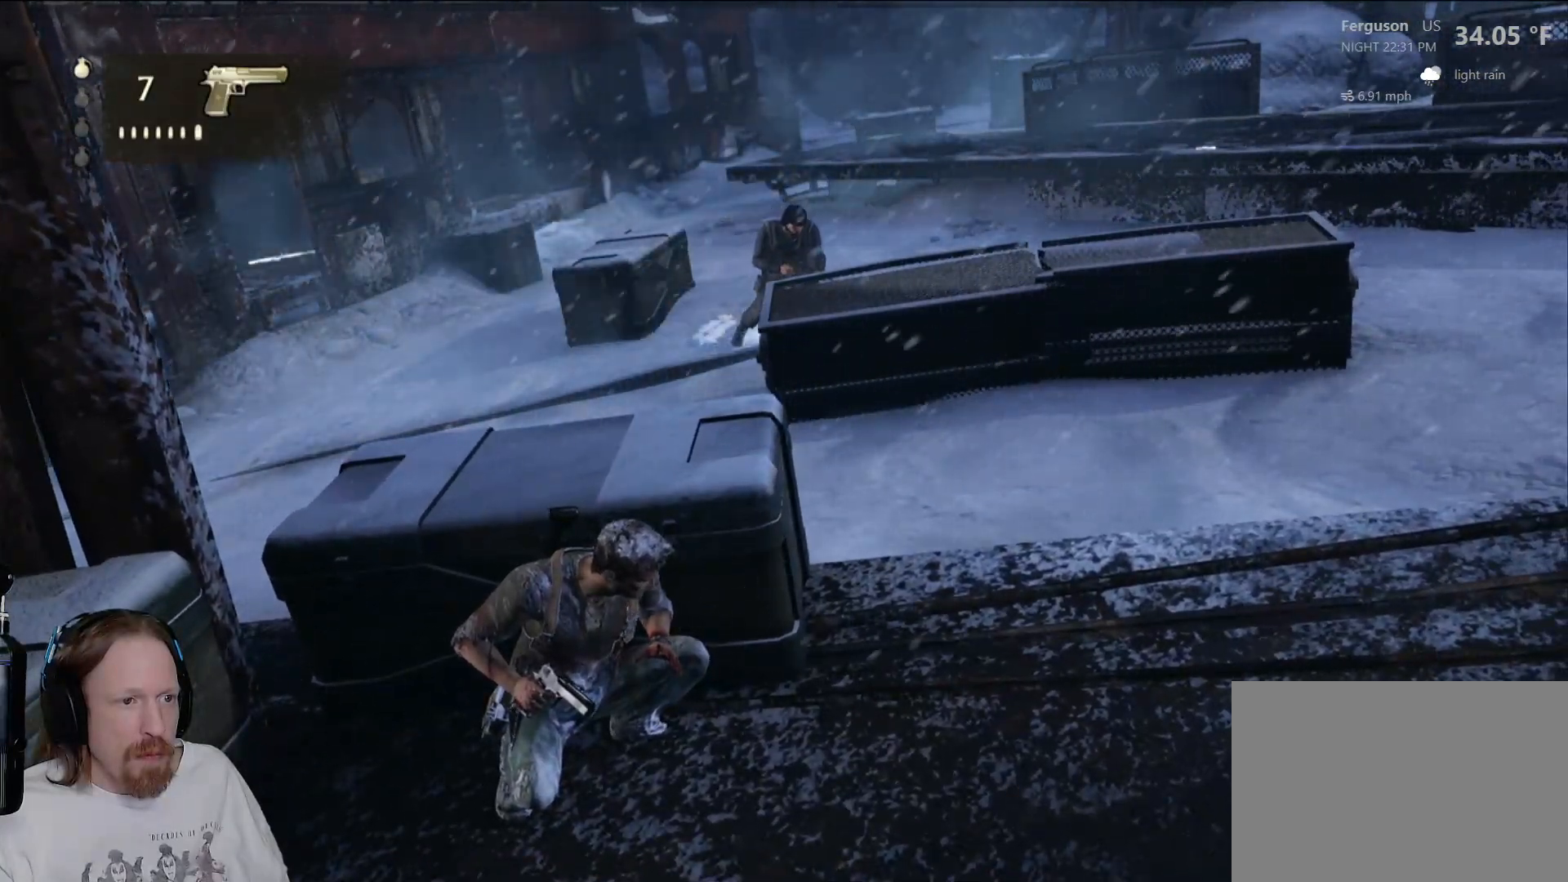
{"buttons": [], "left_stick": "center", "right_stick": "right", "events": [[167, "right_stick", "right"]]}
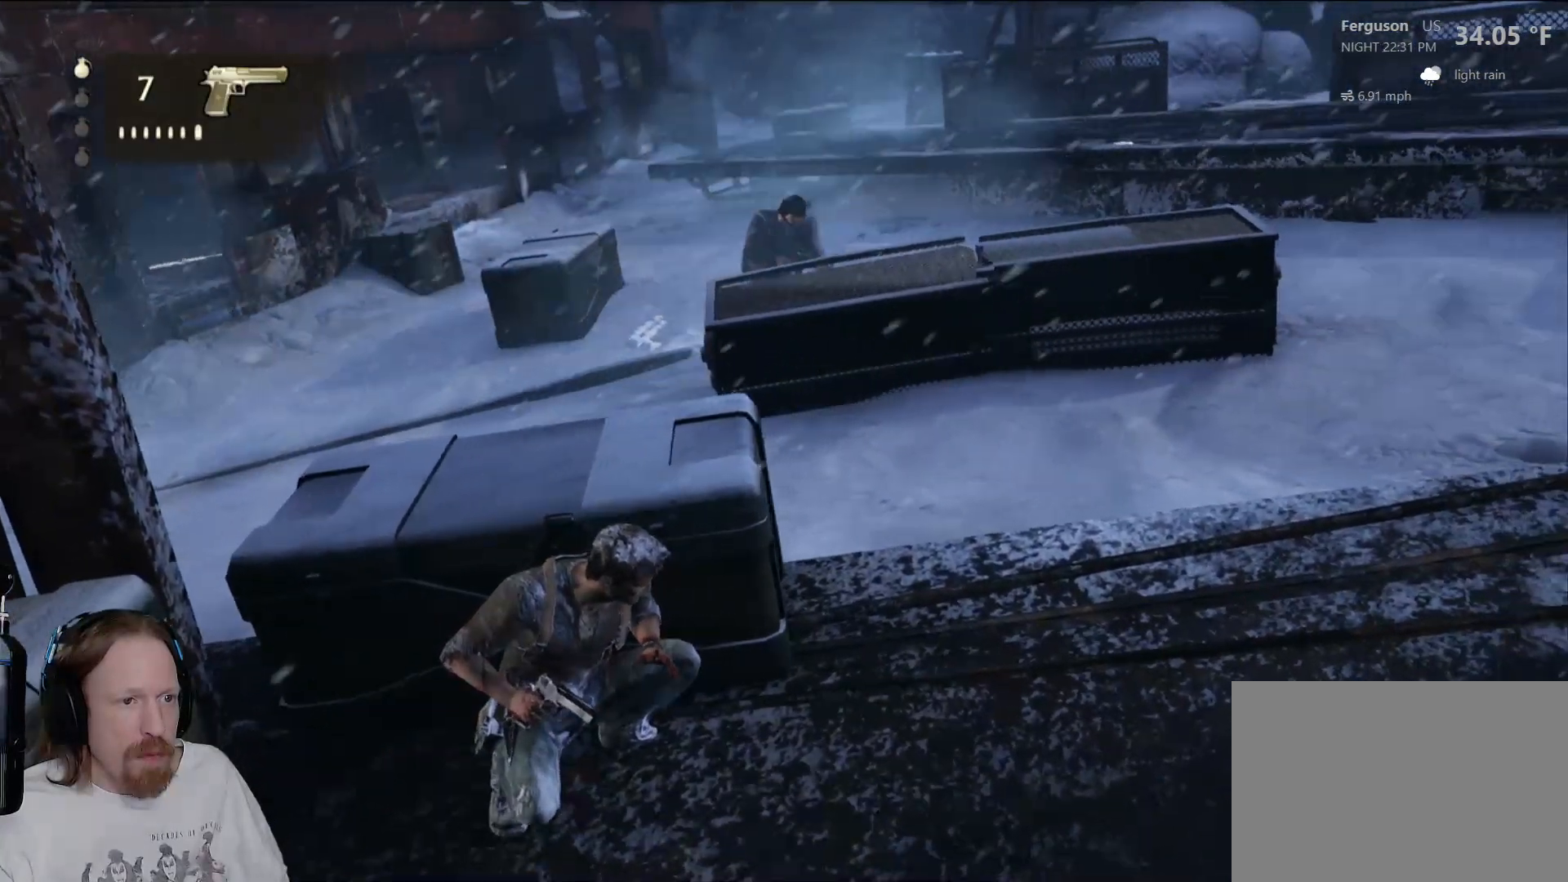
{"buttons": [], "left_stick": "center", "right_stick": "center", "events": [[483, "right_stick", "center"]]}
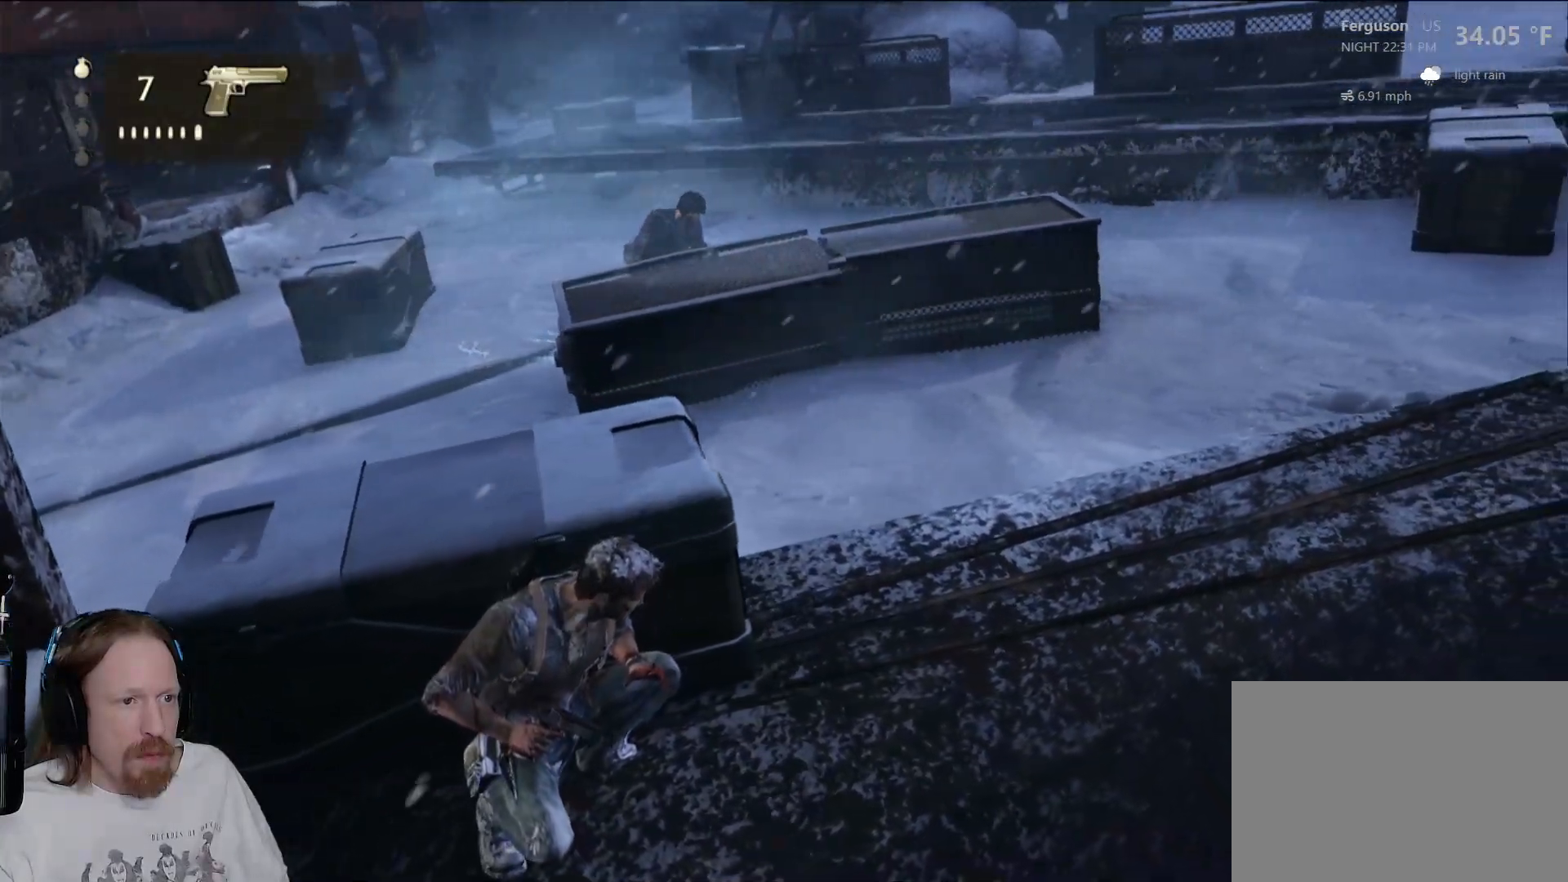
{"buttons": [], "left_stick": "center", "right_stick": "right", "events": [[267, "right_stick", "right"]]}
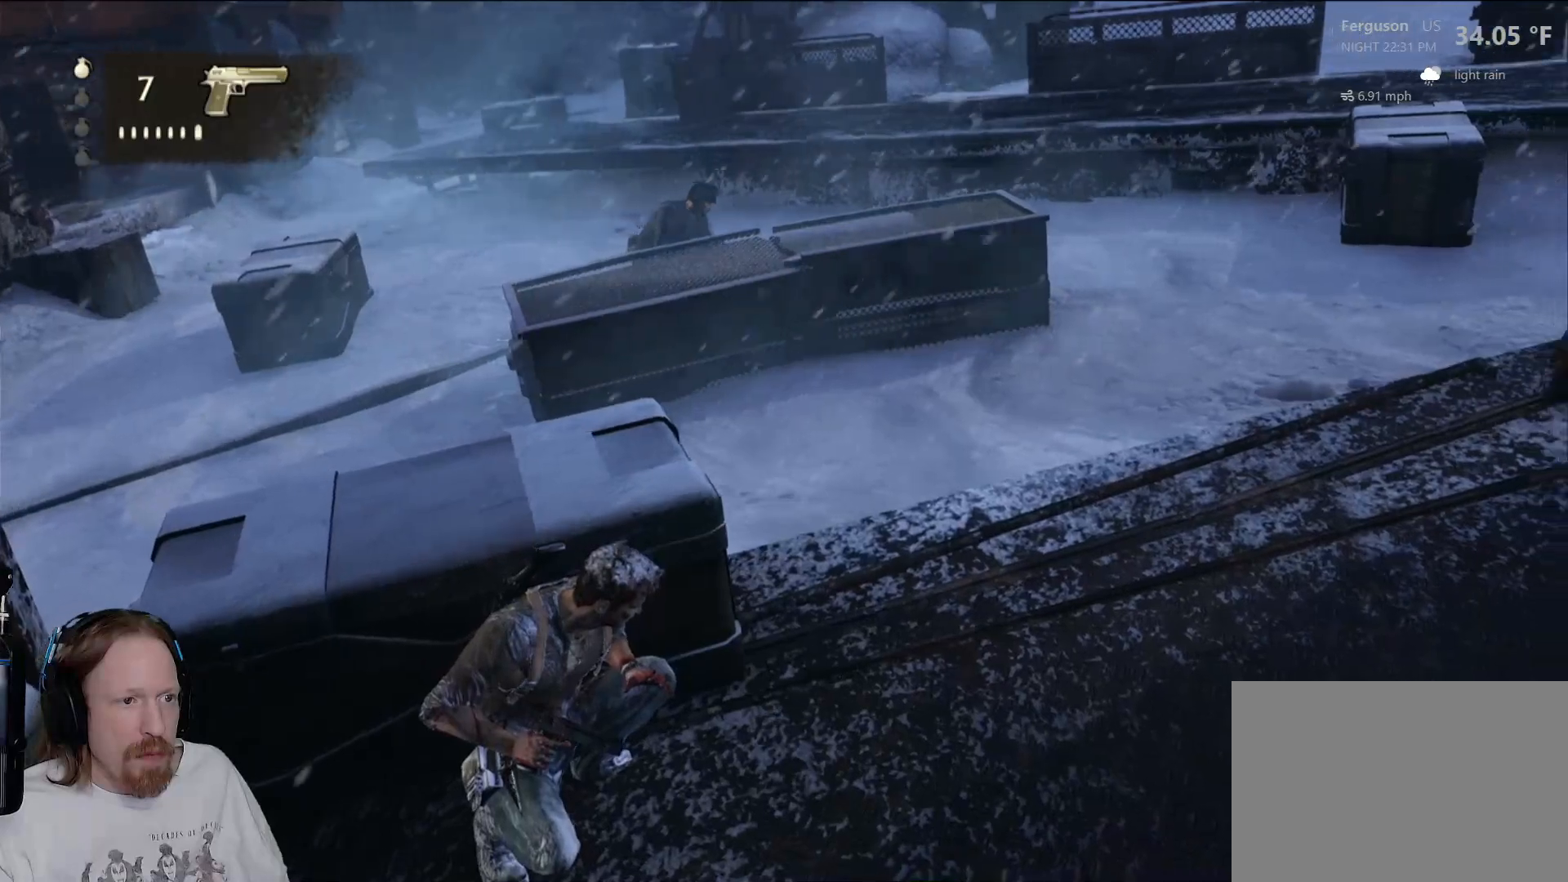
{"buttons": [], "left_stick": "center", "right_stick": "right", "events": []}
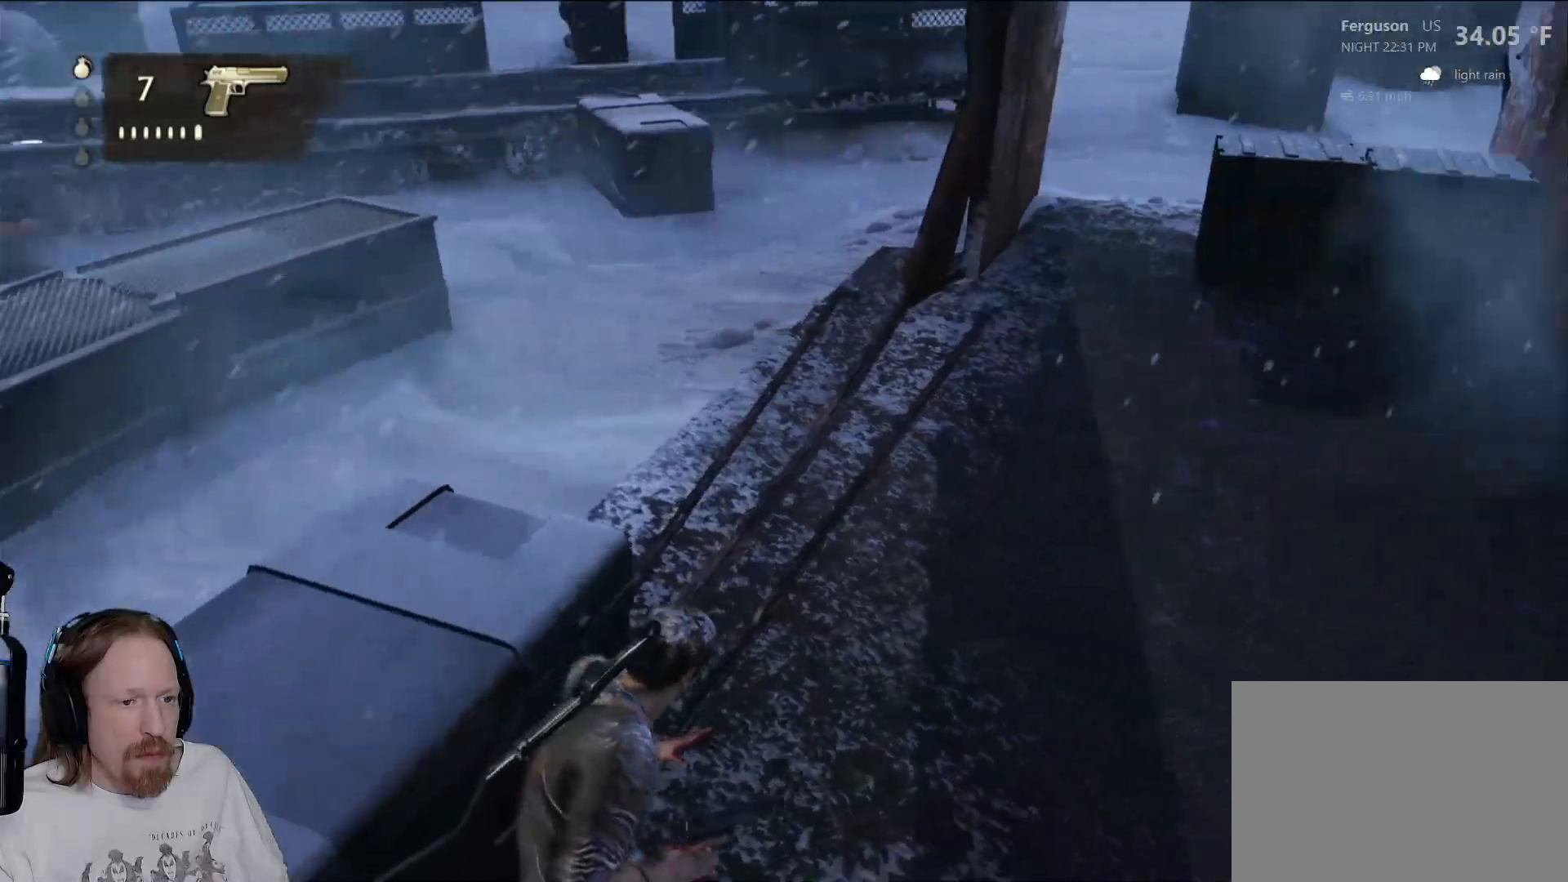
{"buttons": [], "left_stick": "up-right", "right_stick": "center", "events": [[467, "right_stick", "center"], [500, "left_stick", "up-right"]]}
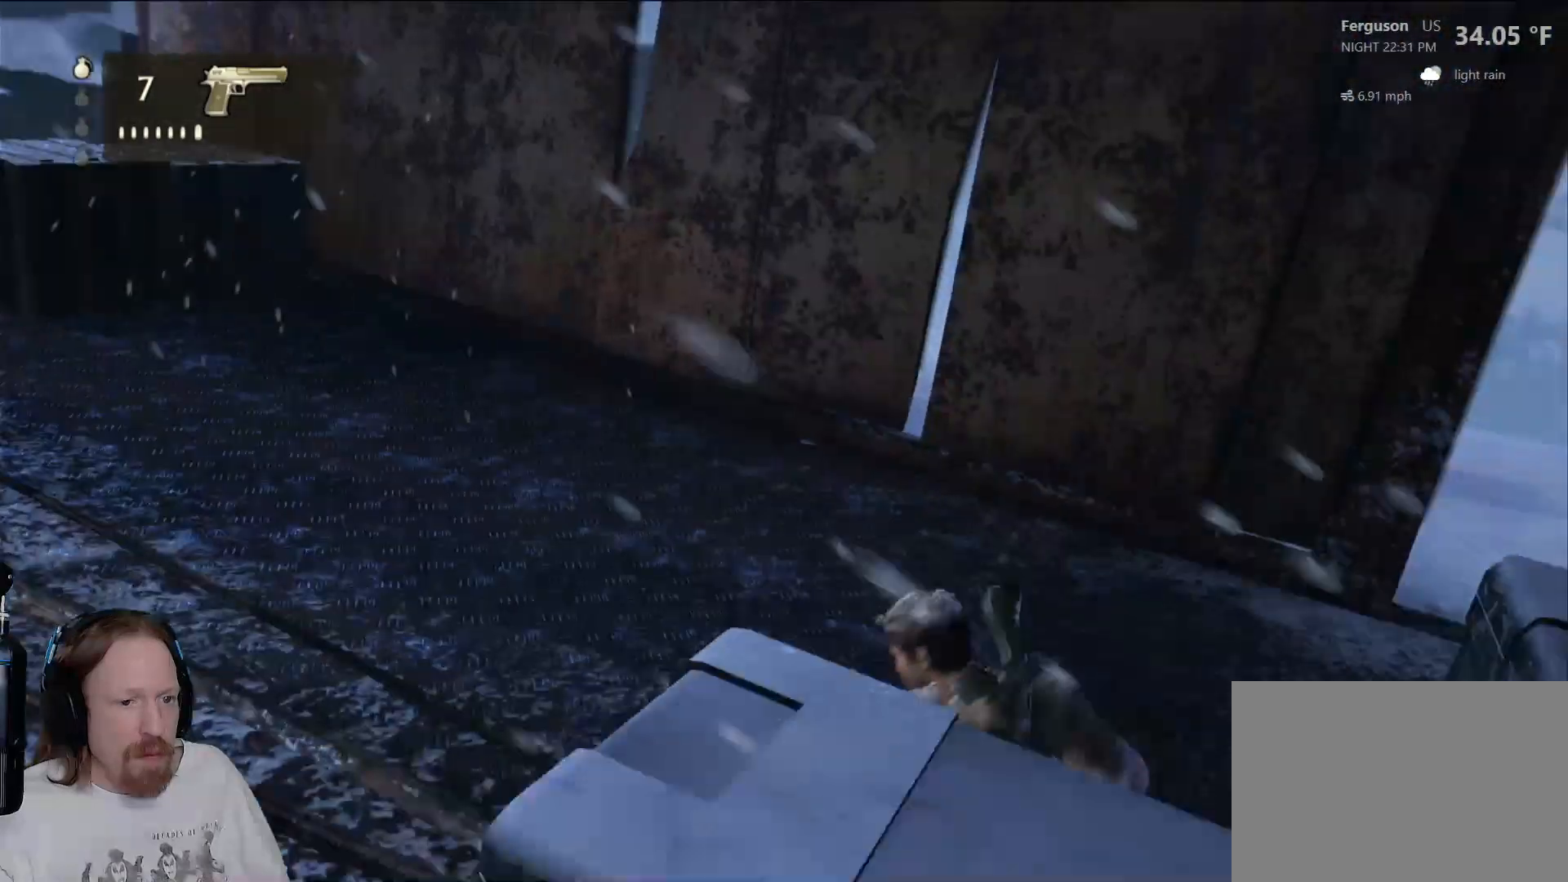
{"buttons": [], "left_stick": "up", "right_stick": "center", "events": [[283, "right_stick", "right"], [383, "left_stick", "up"], [433, "right_stick", "center"]]}